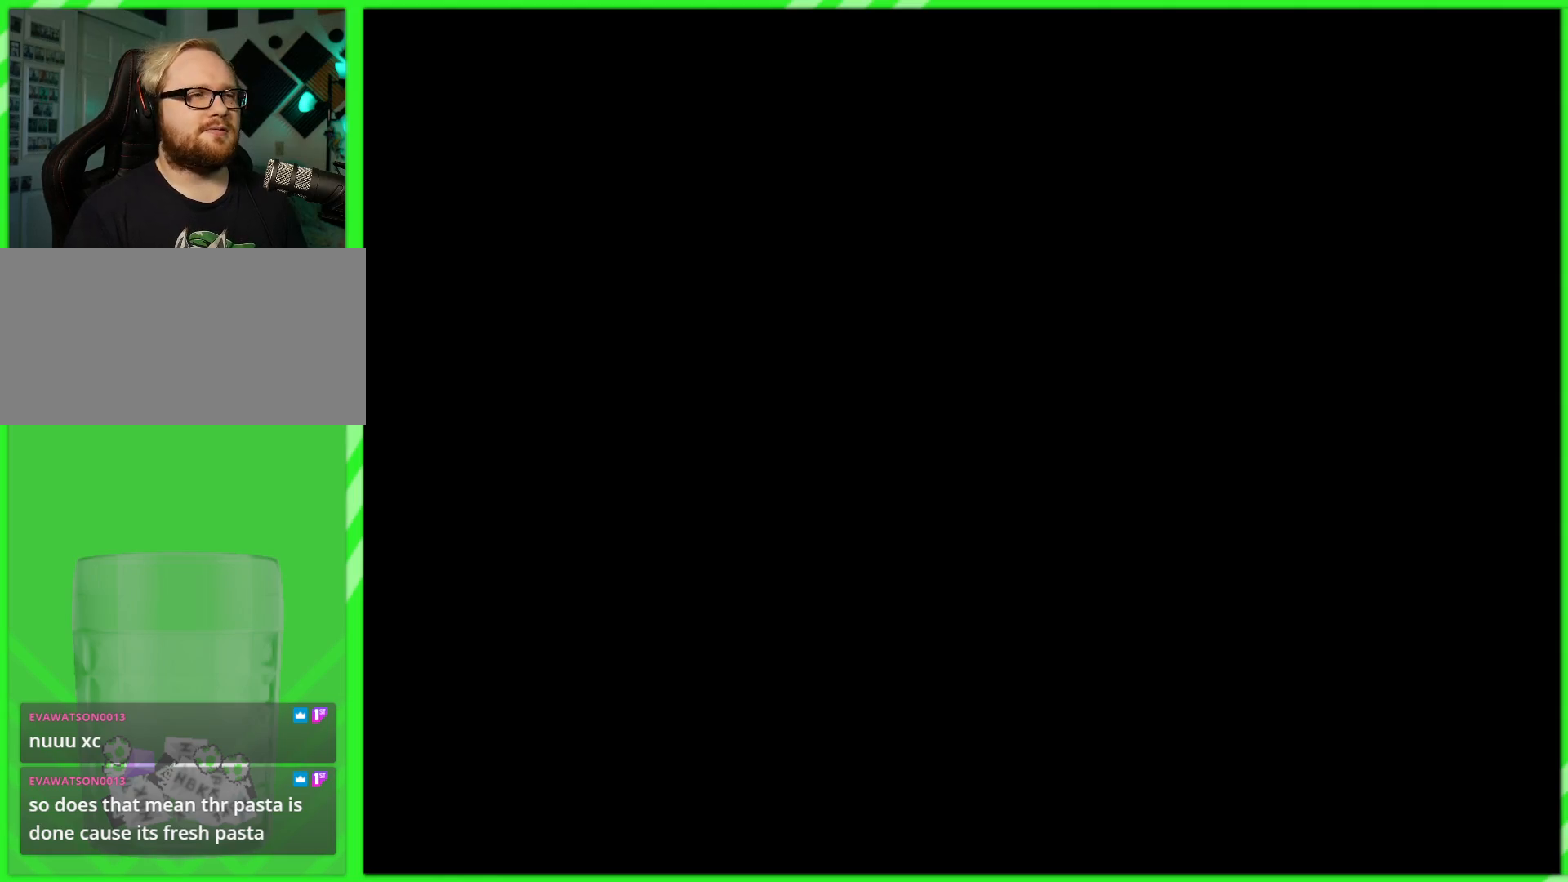
Gameplay with a controller (Nintendo layout); each line is a JSON object with the inputs held at the frame after it. "events" lists button and stick changes between this image and that frame as [ms after this image, input, new state], when the widget could be followed in between. Not read: L3 R3.
{"buttons": [], "left_stick": "center", "right_stick": "center", "events": []}
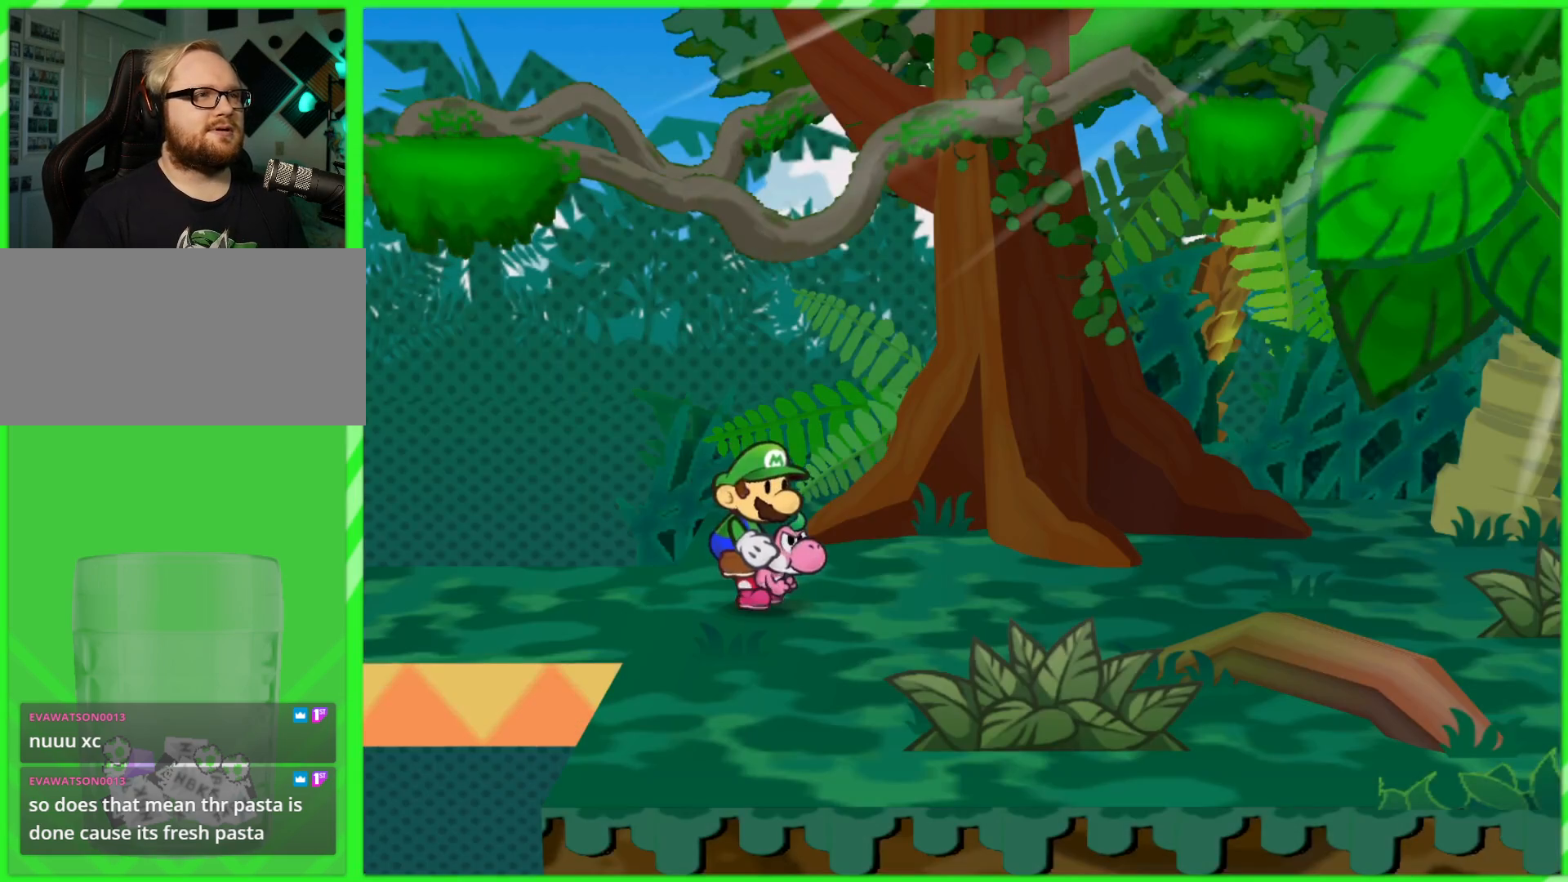
{"buttons": [], "left_stick": "down-right", "right_stick": "center", "events": [[167, "left_stick", "right"], [450, "left_stick", "down-right"]]}
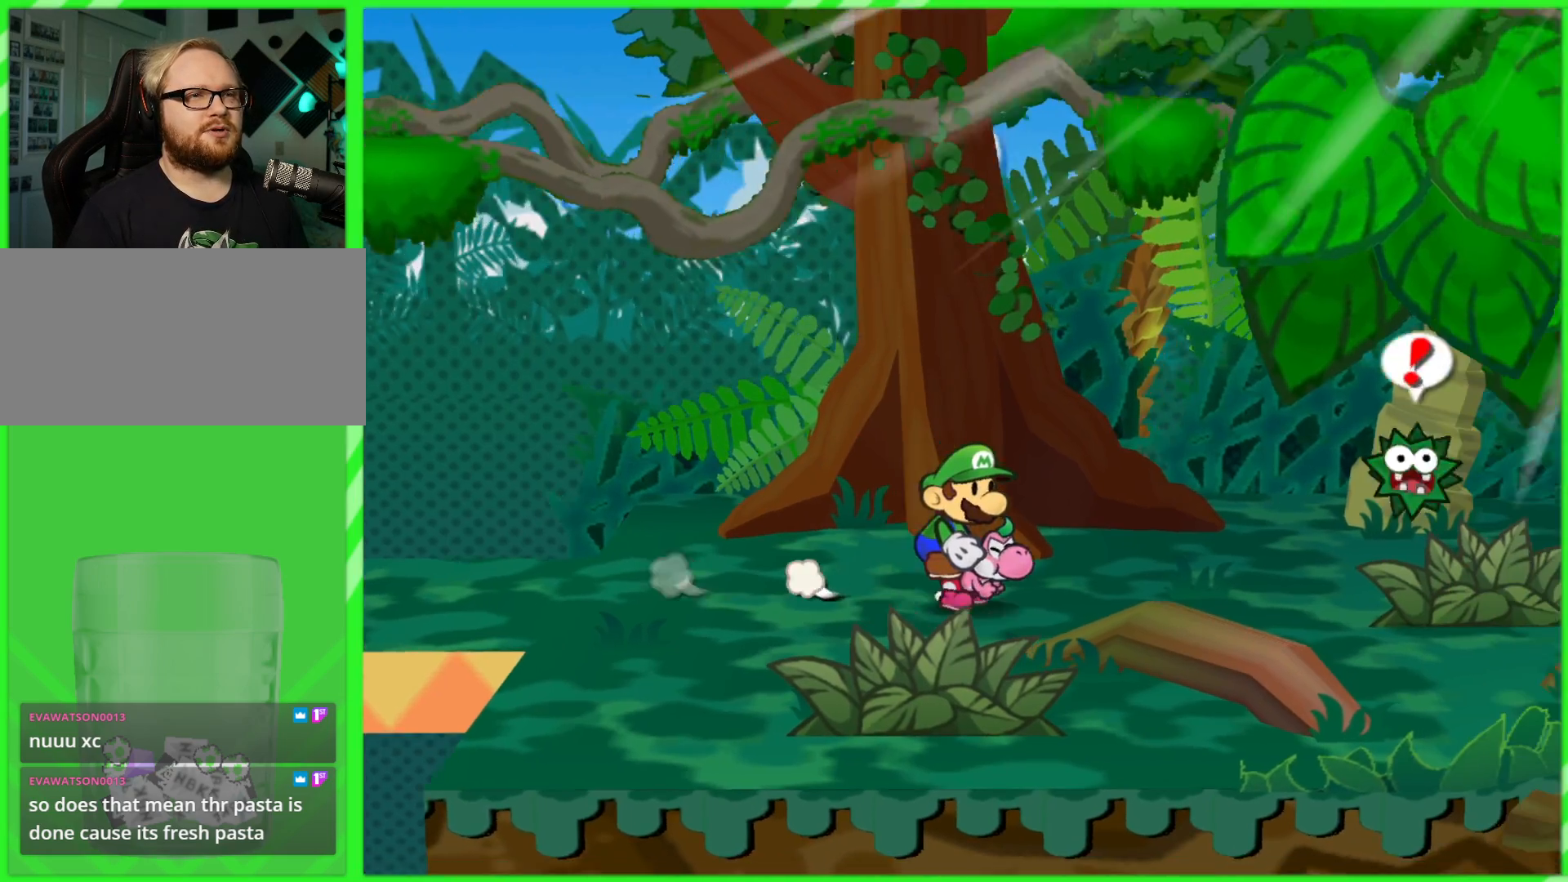
{"buttons": [], "left_stick": "down-right", "right_stick": "center", "events": [[300, "left_stick", "down"], [433, "left_stick", "down-right"]]}
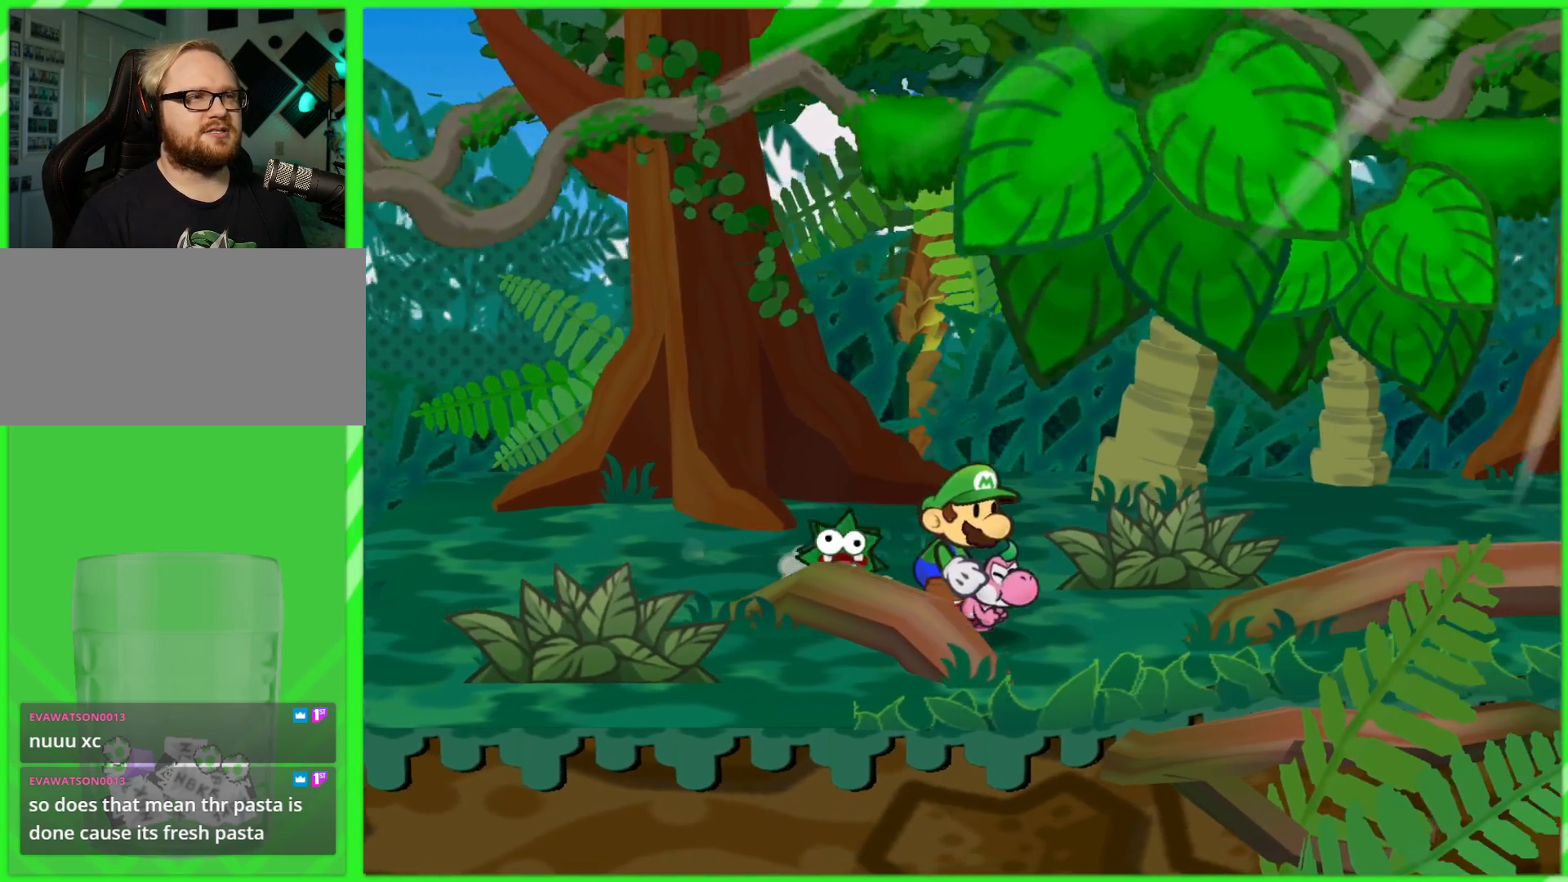
{"buttons": [], "left_stick": "right", "right_stick": "center", "events": [[50, "left_stick", "right"], [217, "left_stick", "up-right"], [483, "left_stick", "right"]]}
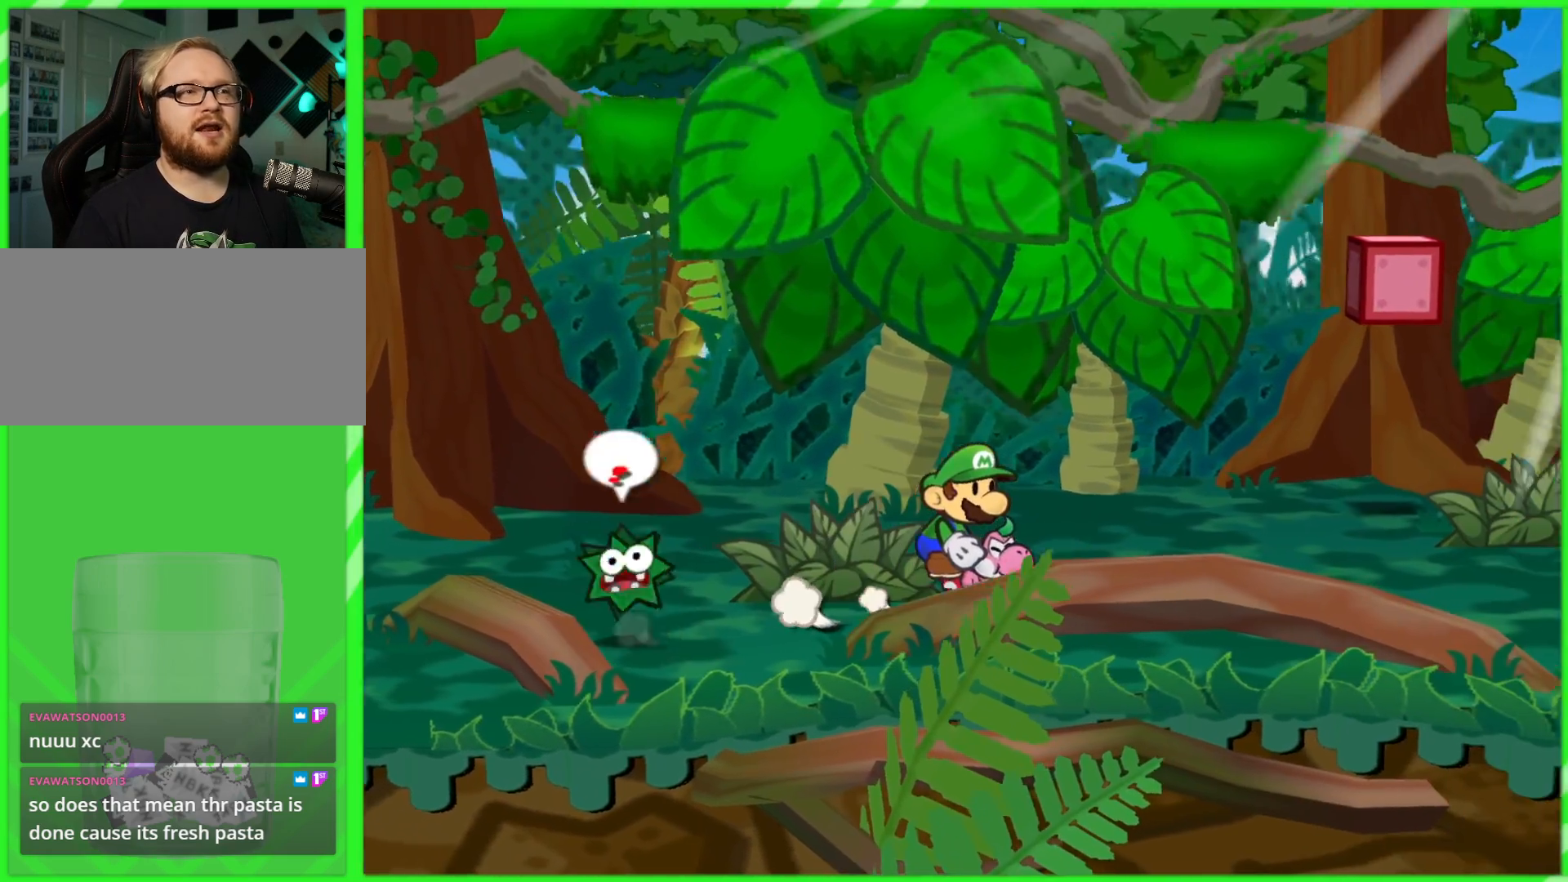
{"buttons": [], "left_stick": "right", "right_stick": "center", "events": []}
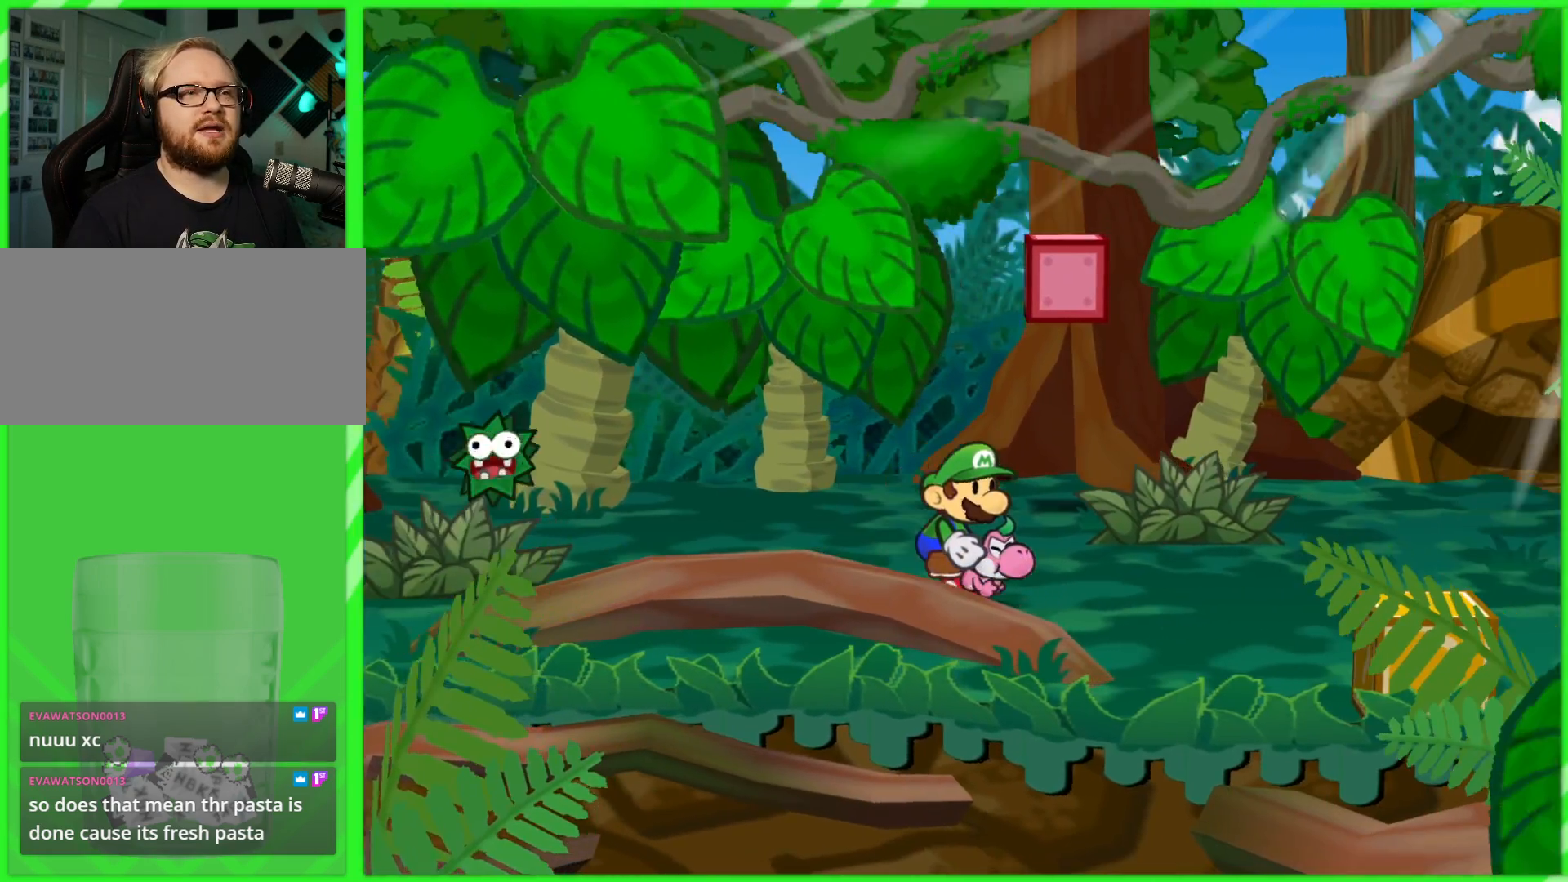
{"buttons": [], "left_stick": "up-right", "right_stick": "center", "events": [[383, "left_stick", "up-right"]]}
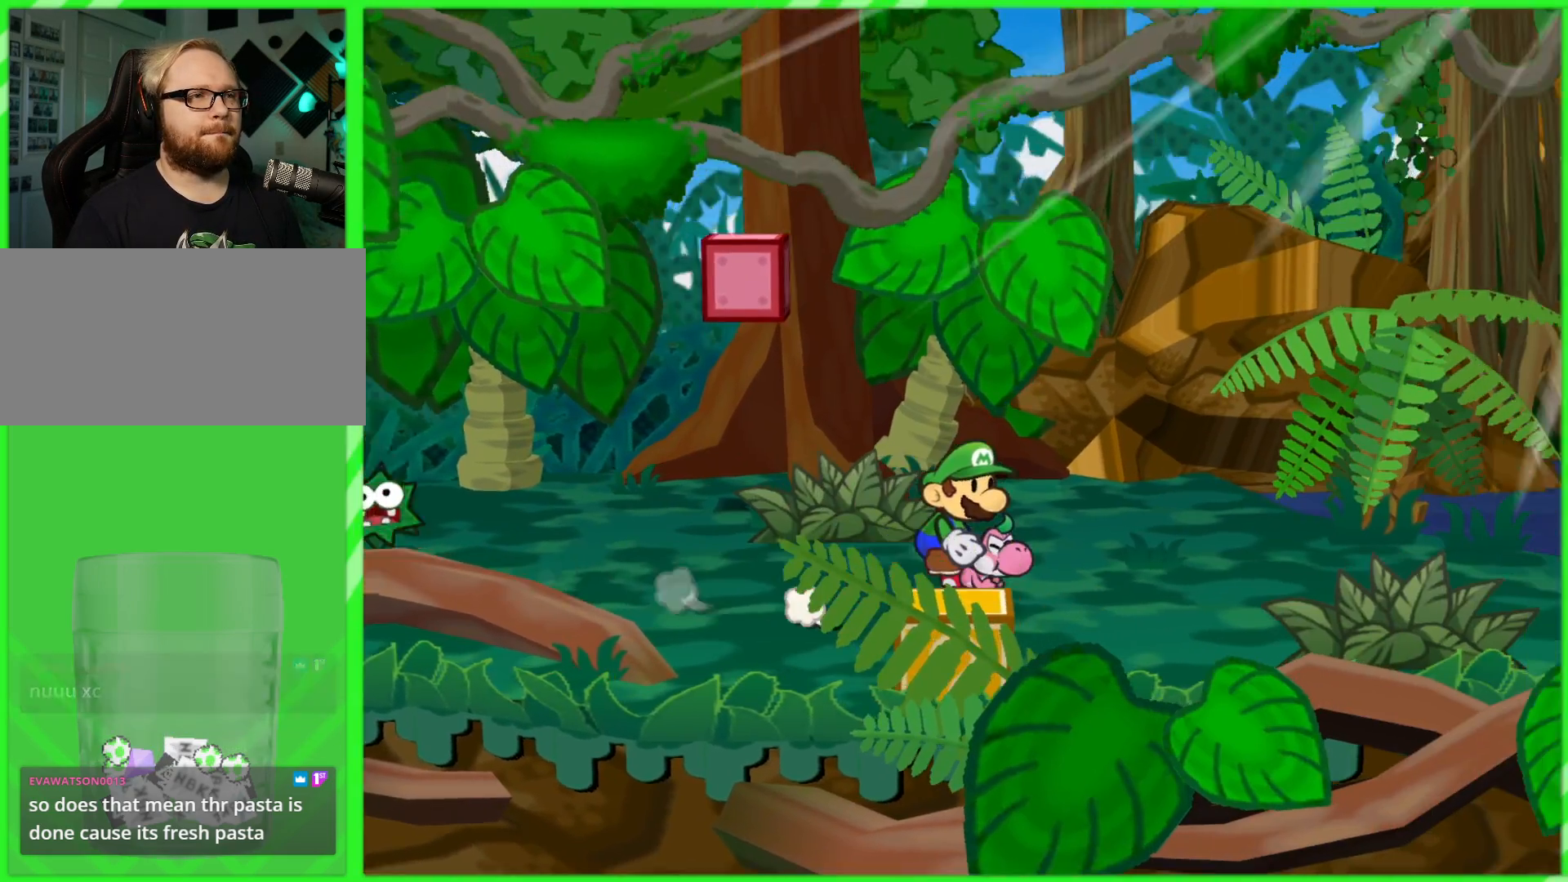
{"buttons": [], "left_stick": "right", "right_stick": "center", "events": [[67, "left_stick", "right"]]}
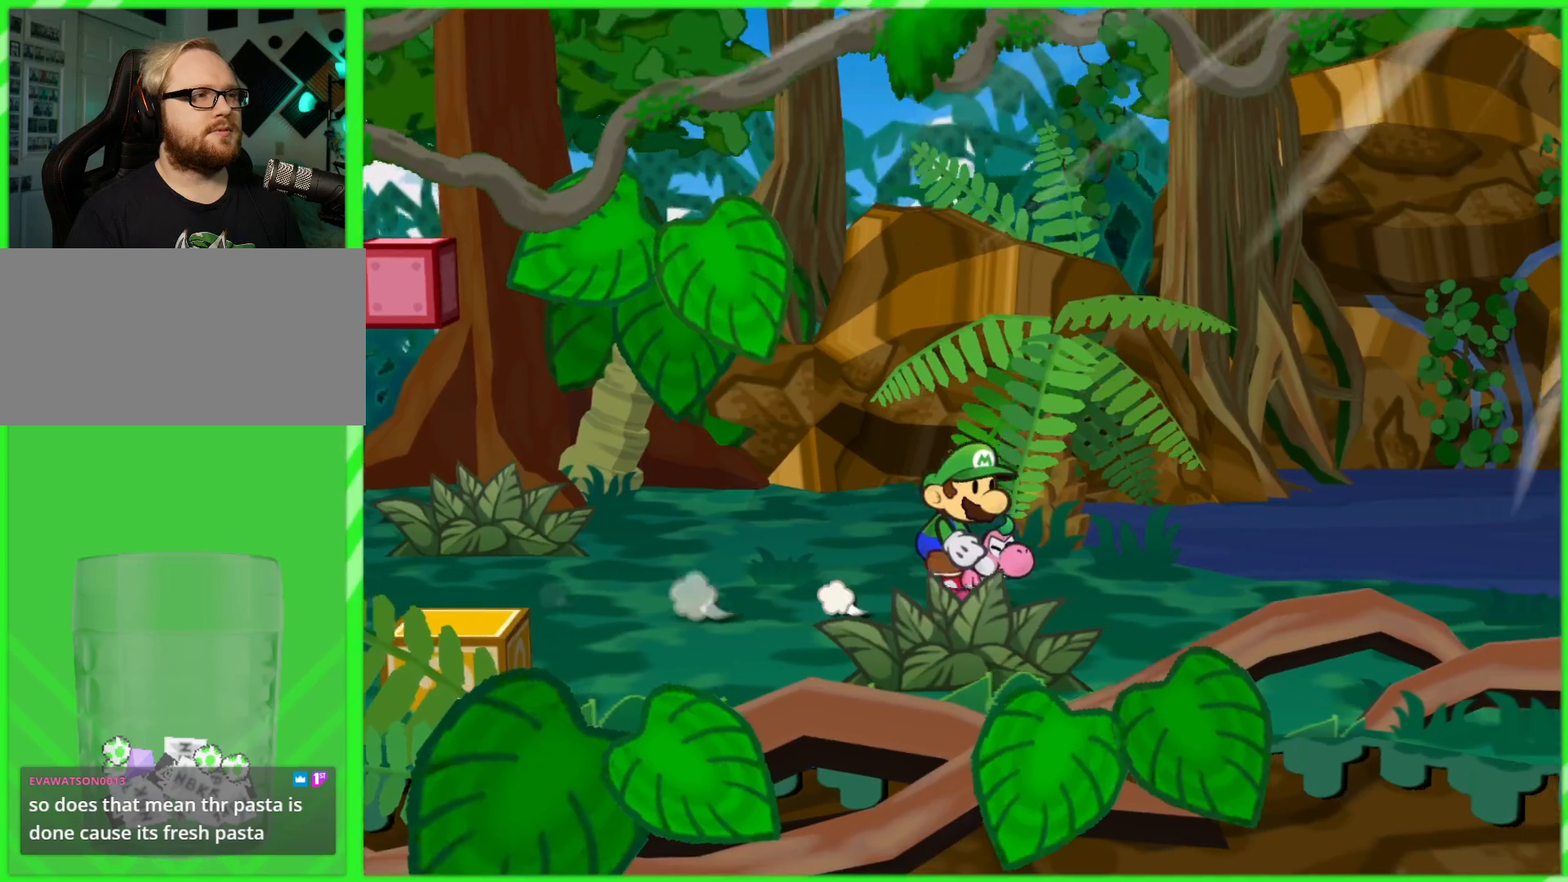
{"buttons": [], "left_stick": "center", "right_stick": "center", "events": [[150, "left_stick", "down-right"], [350, "left_stick", "center"]]}
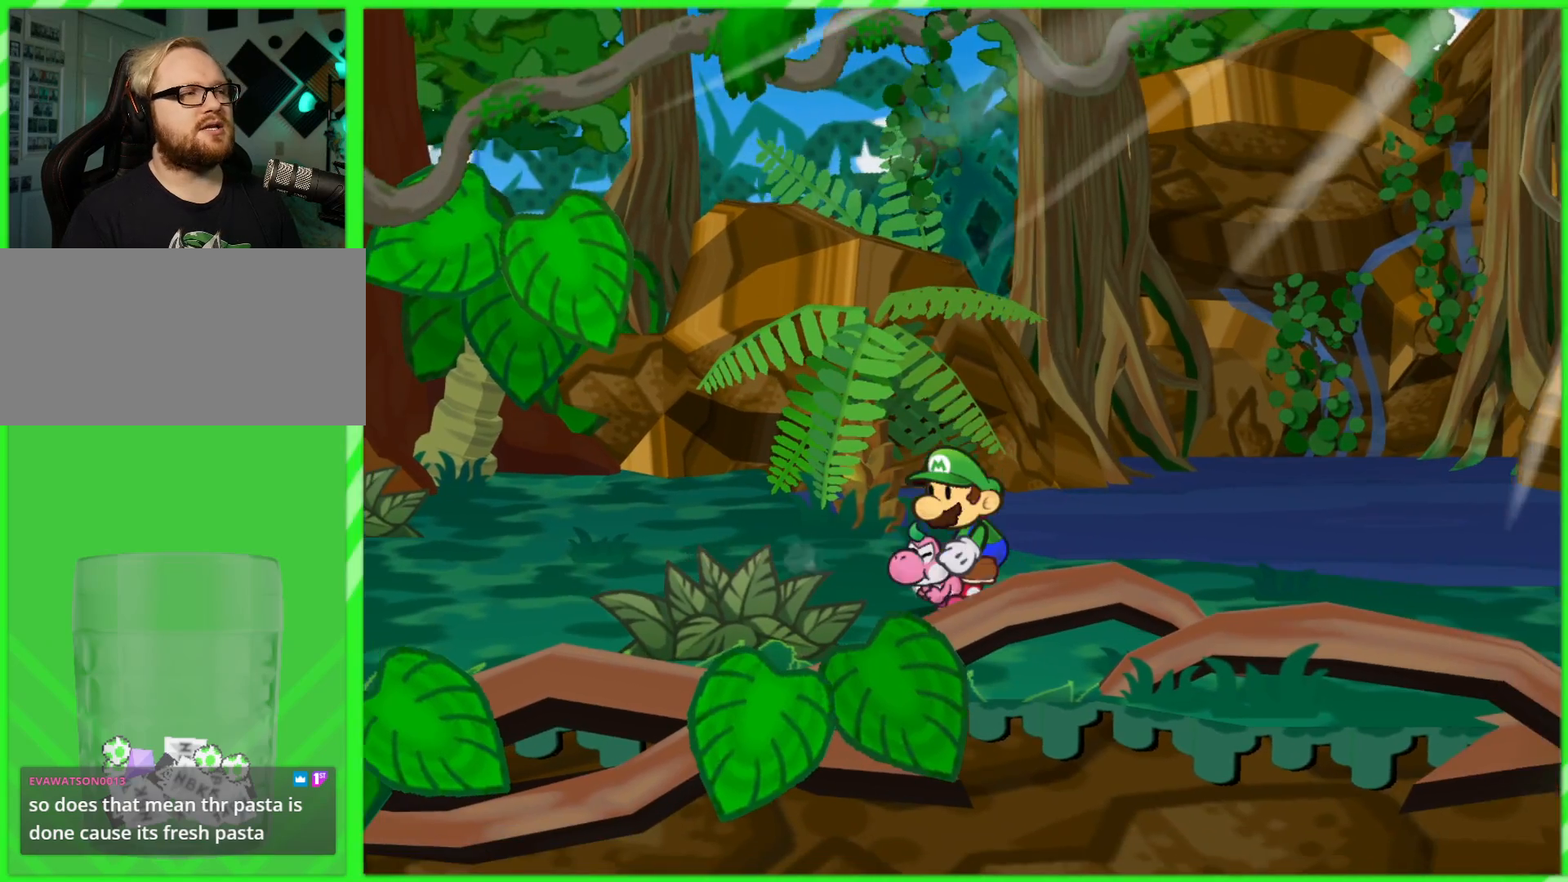
{"buttons": [], "left_stick": "center", "right_stick": "center", "events": [[33, "left_stick", "left"], [217, "left_stick", "center"]]}
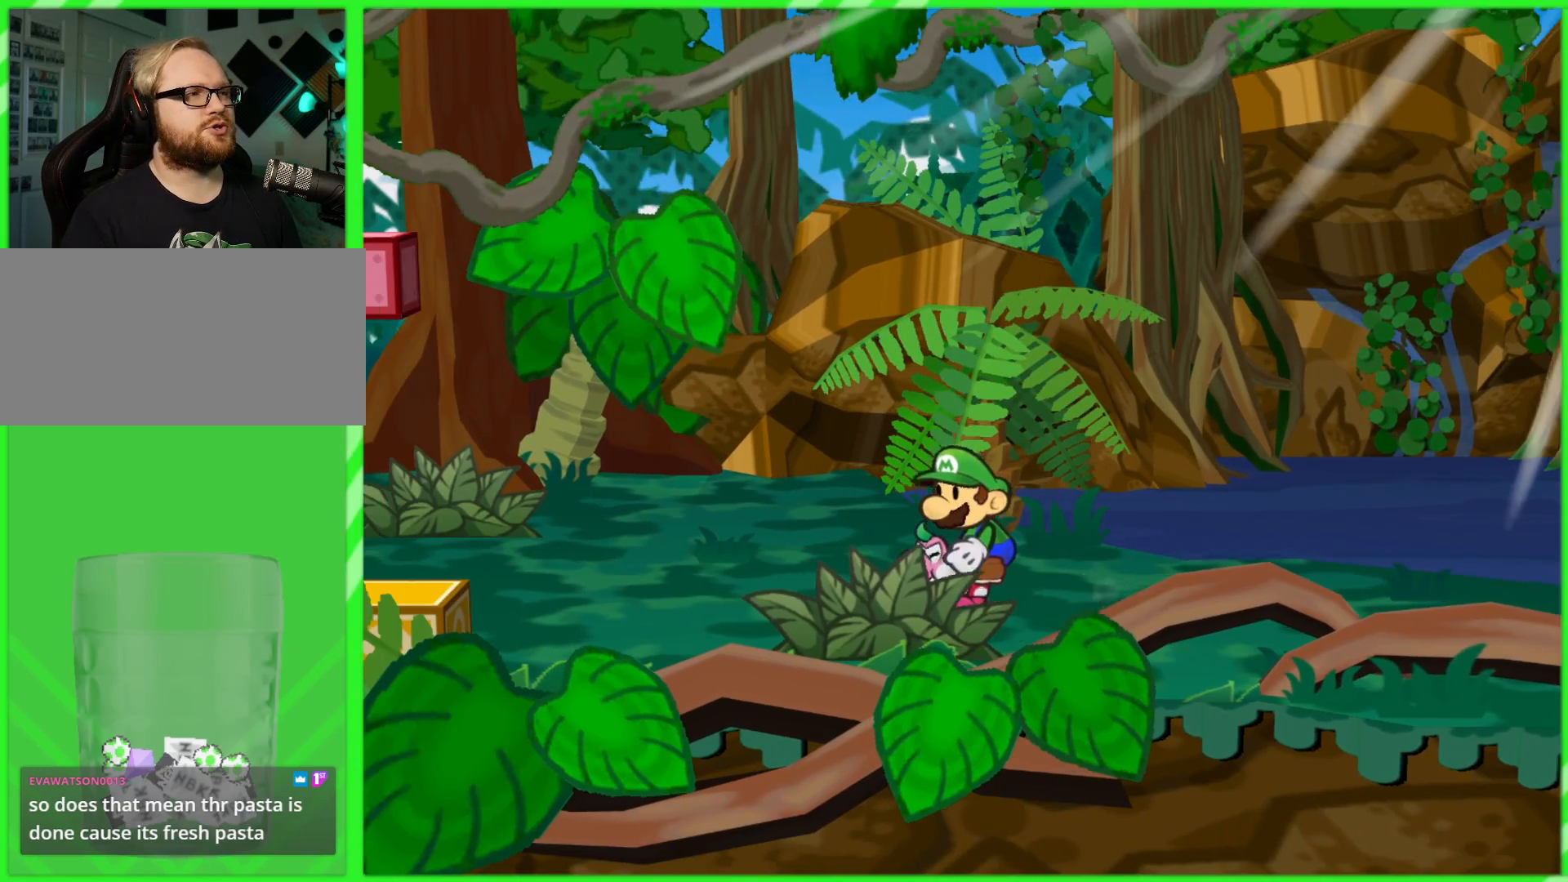
{"buttons": [], "left_stick": "center", "right_stick": "center", "events": [[50, "left_stick", "left"], [150, "left_stick", "down-left"], [283, "left_stick", "center"]]}
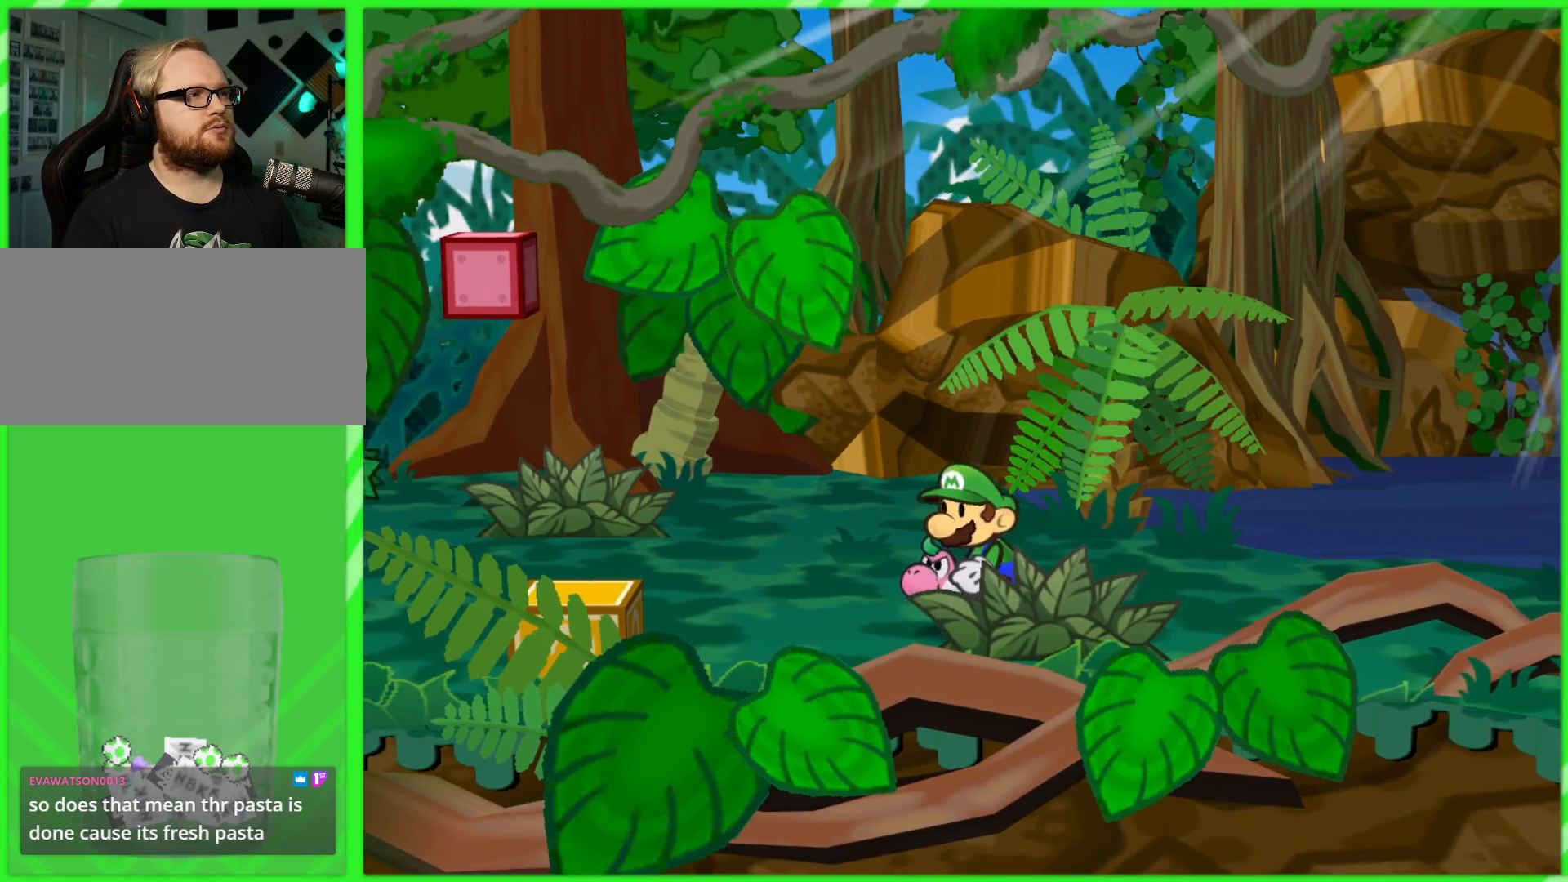
{"buttons": [], "left_stick": "up-right", "right_stick": "center", "events": [[67, "left_stick", "down-left"], [267, "left_stick", "center"], [400, "left_stick", "up-right"]]}
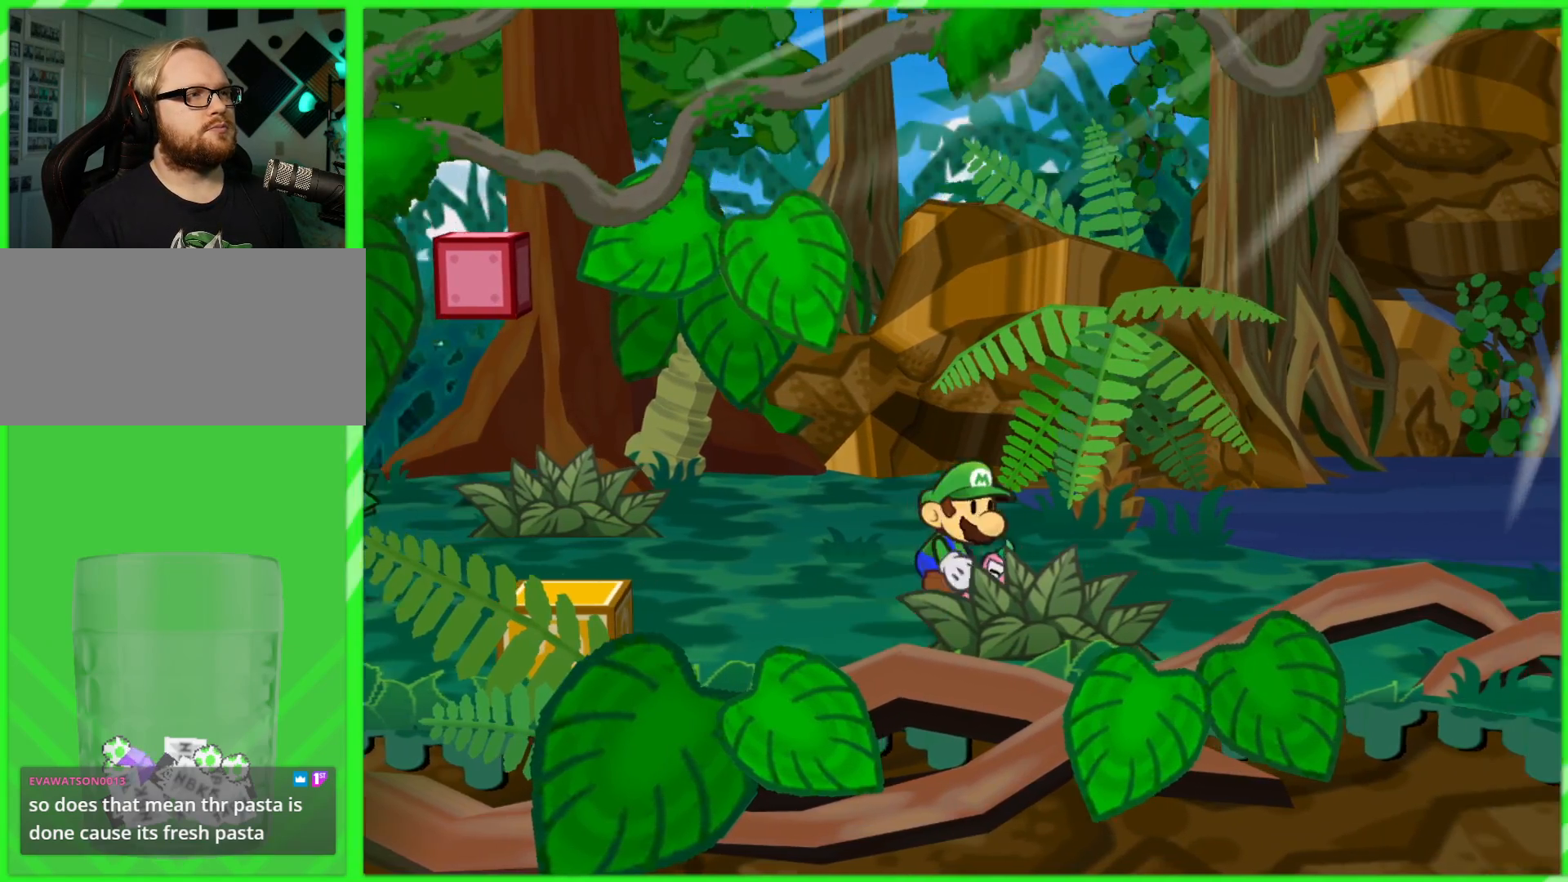
{"buttons": [], "left_stick": "center", "right_stick": "center", "events": [[183, "left_stick", "up-left"], [250, "left_stick", "down-left"], [417, "left_stick", "center"]]}
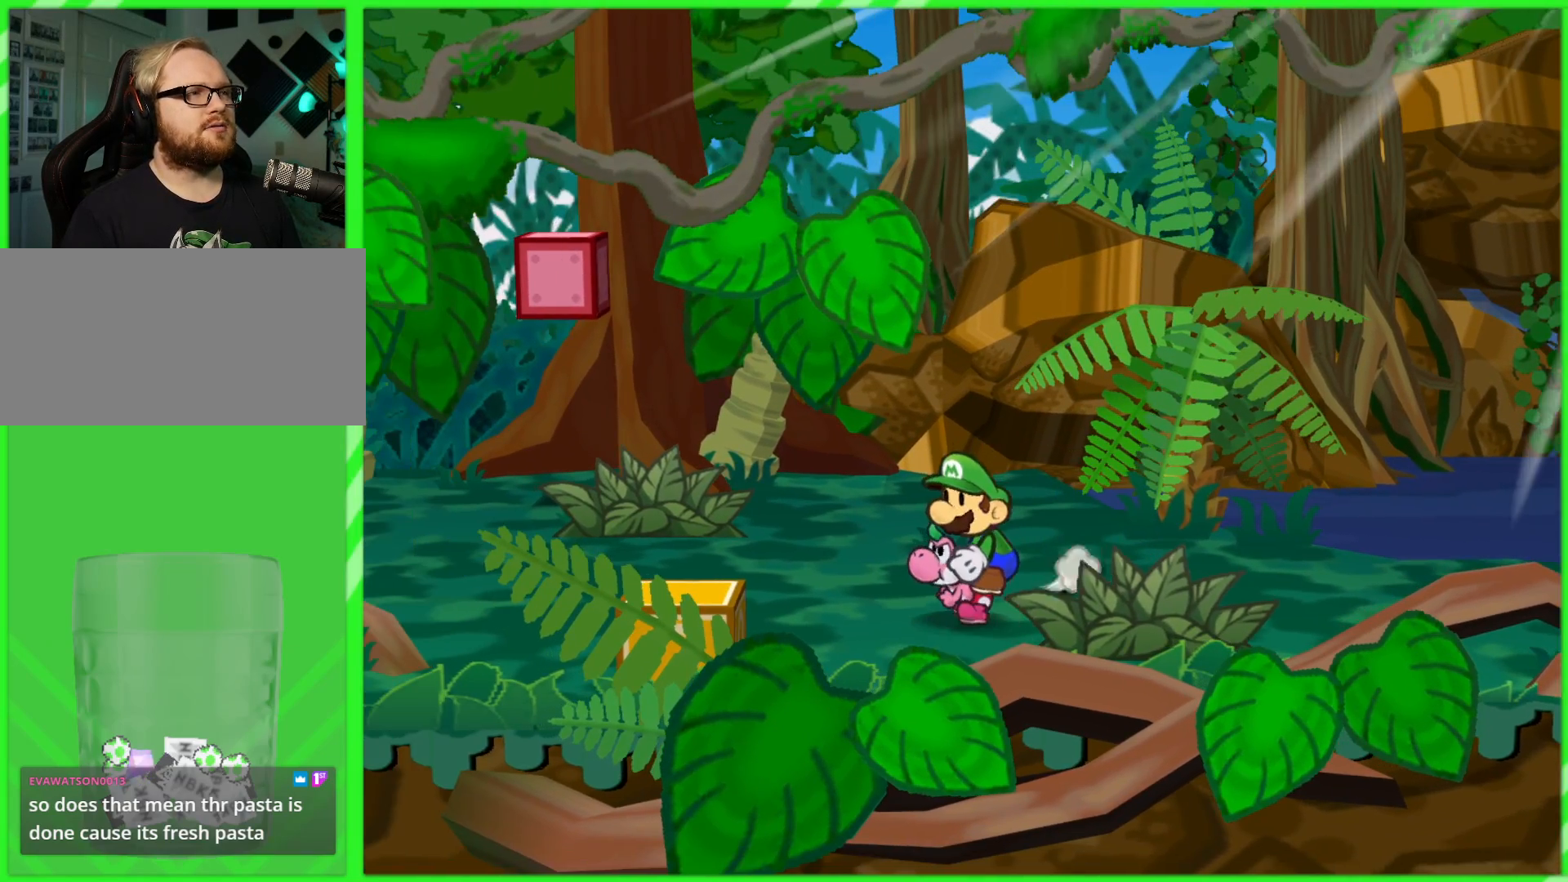
{"buttons": [], "left_stick": "down", "right_stick": "center", "events": [[250, "left_stick", "down"]]}
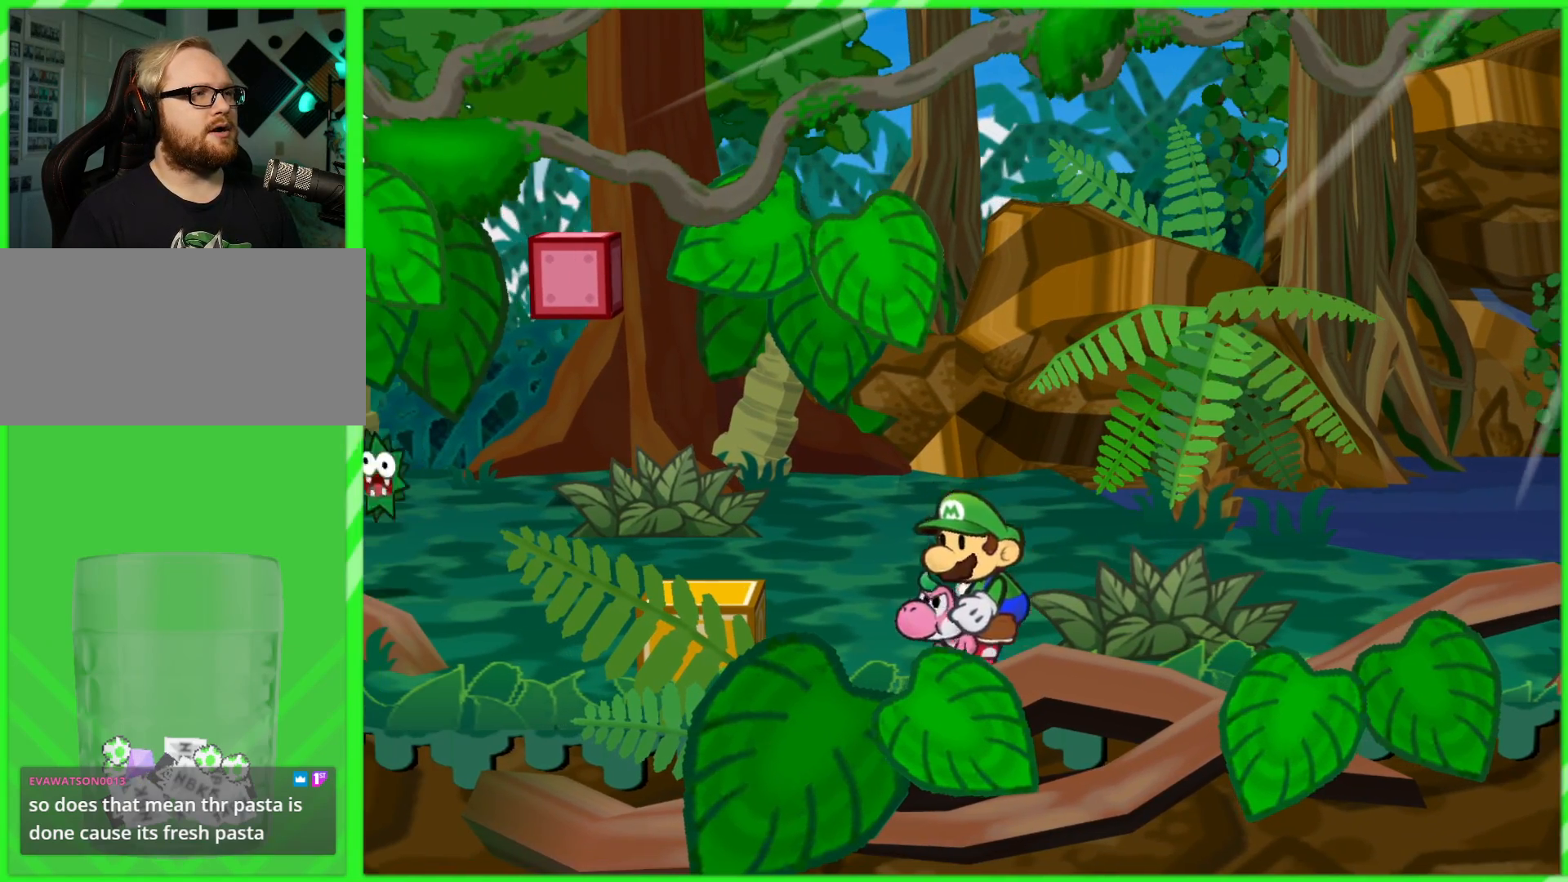
{"buttons": [], "left_stick": "up-right", "right_stick": "center", "events": [[17, "left_stick", "center"], [50, "X", "down"], [167, "X", "up"], [450, "left_stick", "up-right"]]}
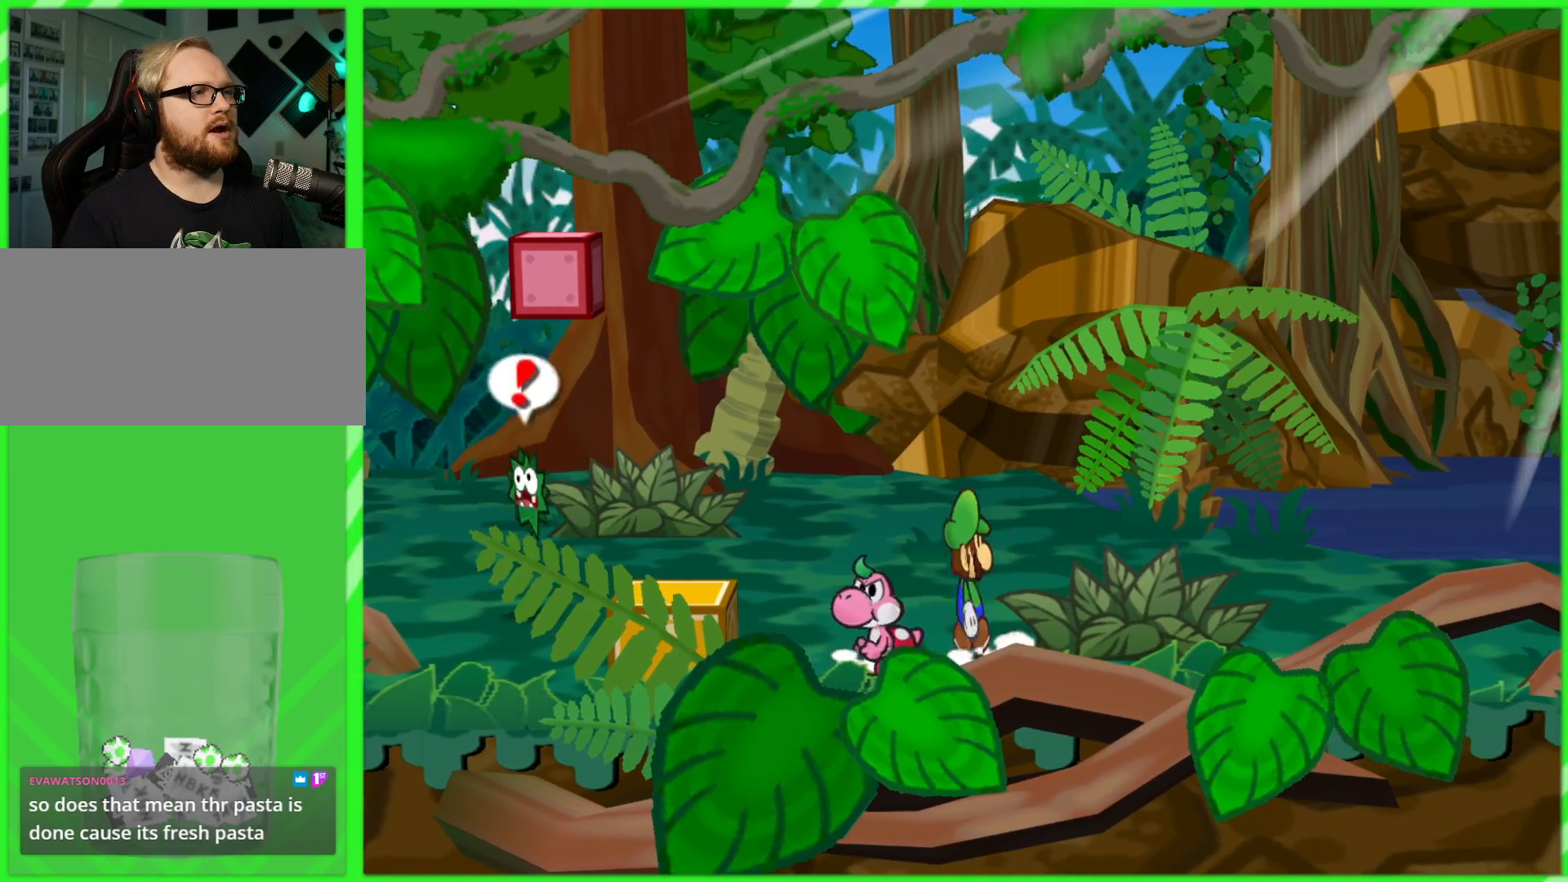
{"buttons": [], "left_stick": "down-left", "right_stick": "center", "events": [[183, "left_stick", "up"], [333, "left_stick", "down-left"]]}
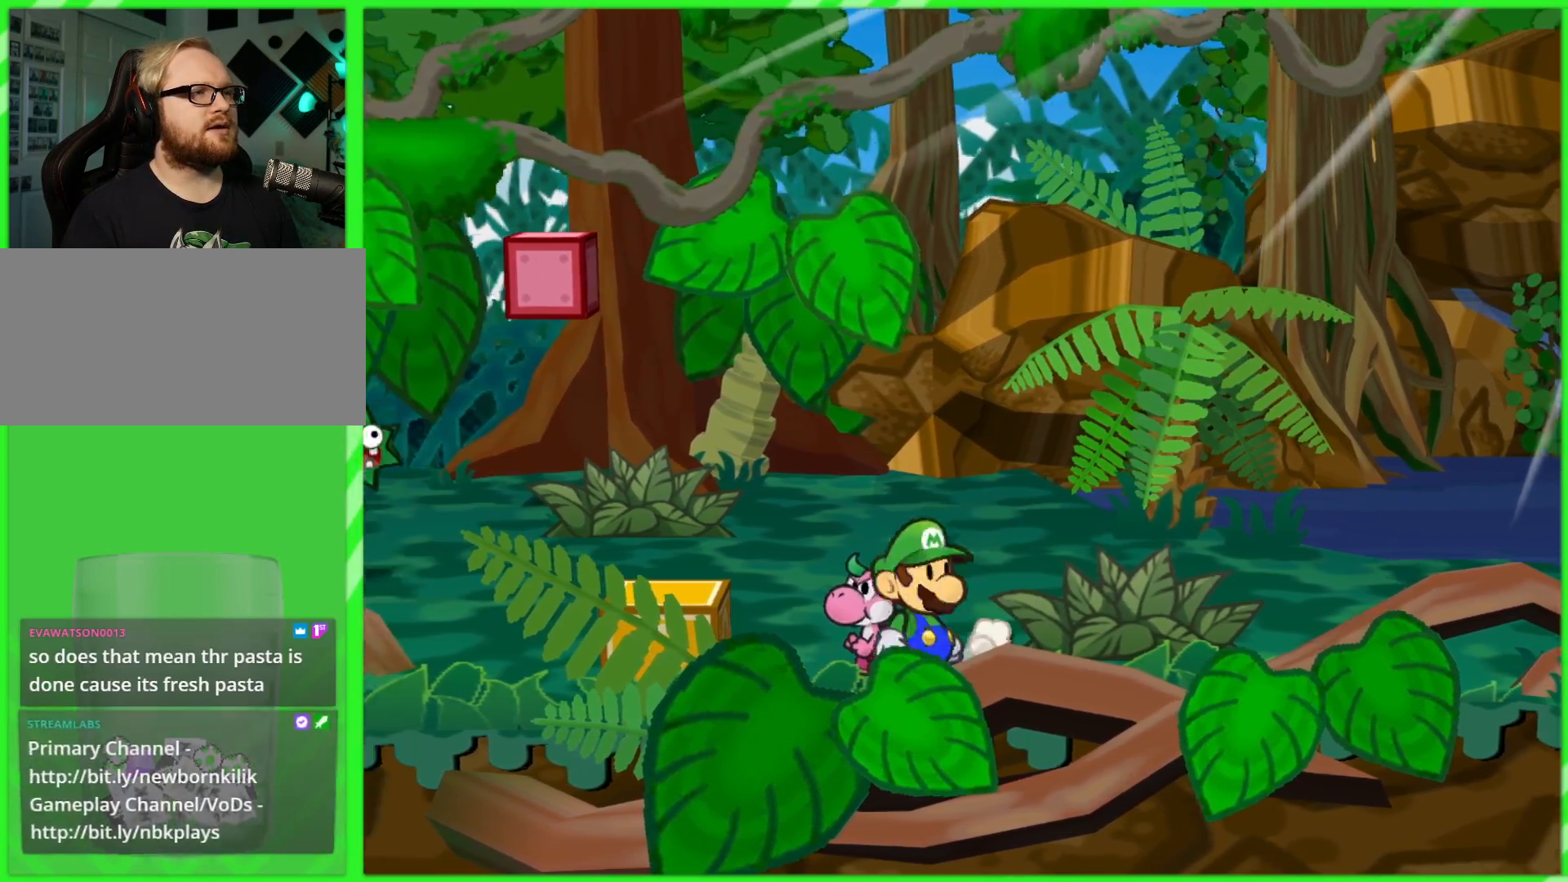
{"buttons": [], "left_stick": "center", "right_stick": "center", "events": [[100, "left_stick", "center"]]}
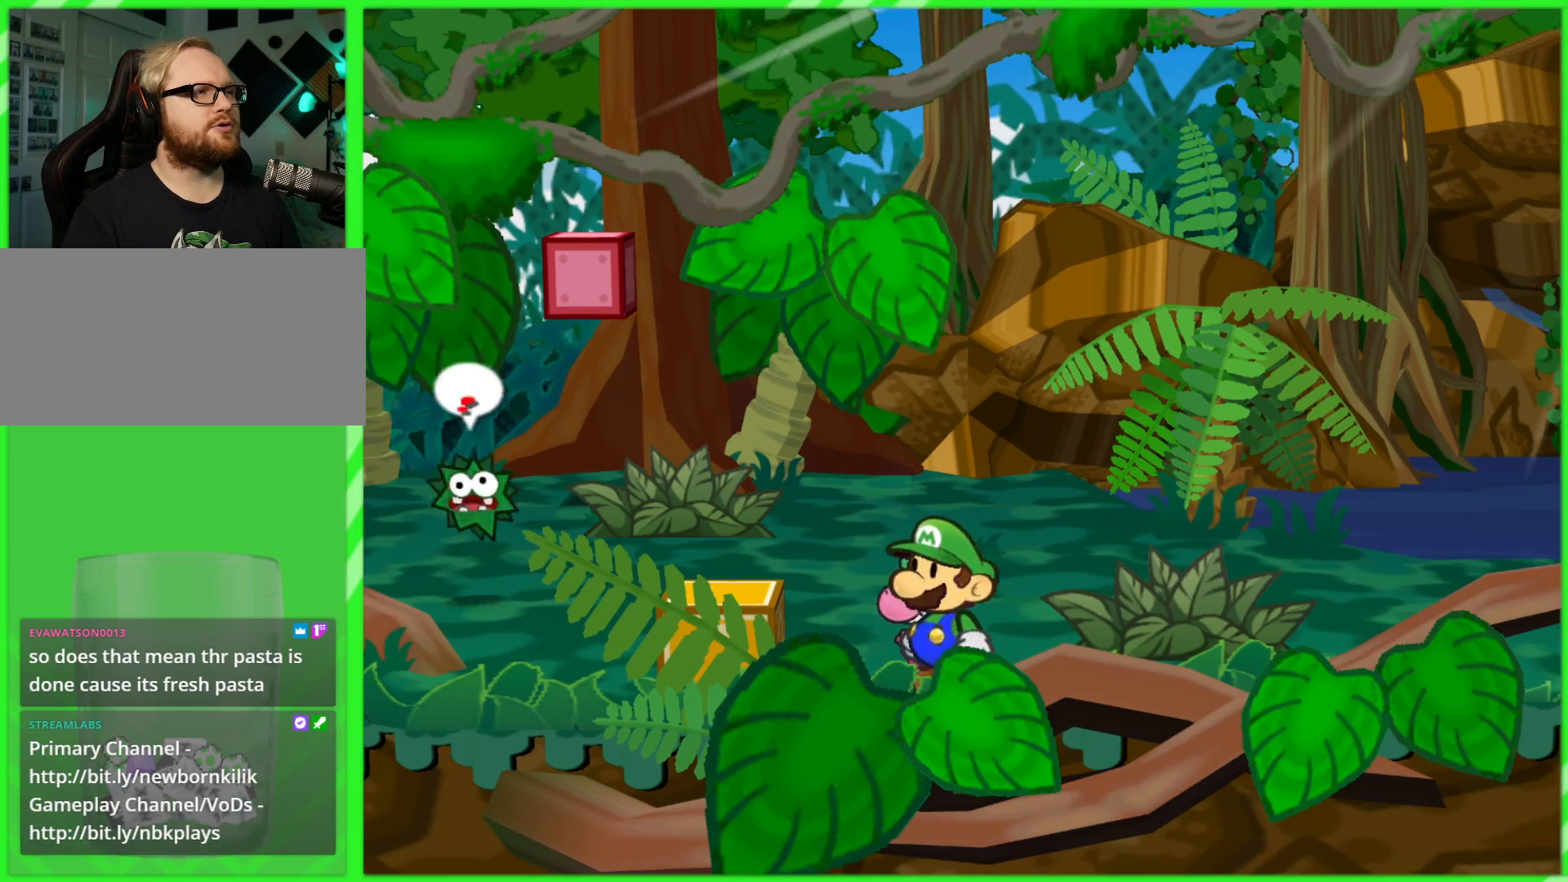
{"buttons": [], "left_stick": "center", "right_stick": "center", "events": [[217, "left_stick", "up-right"], [433, "left_stick", "center"]]}
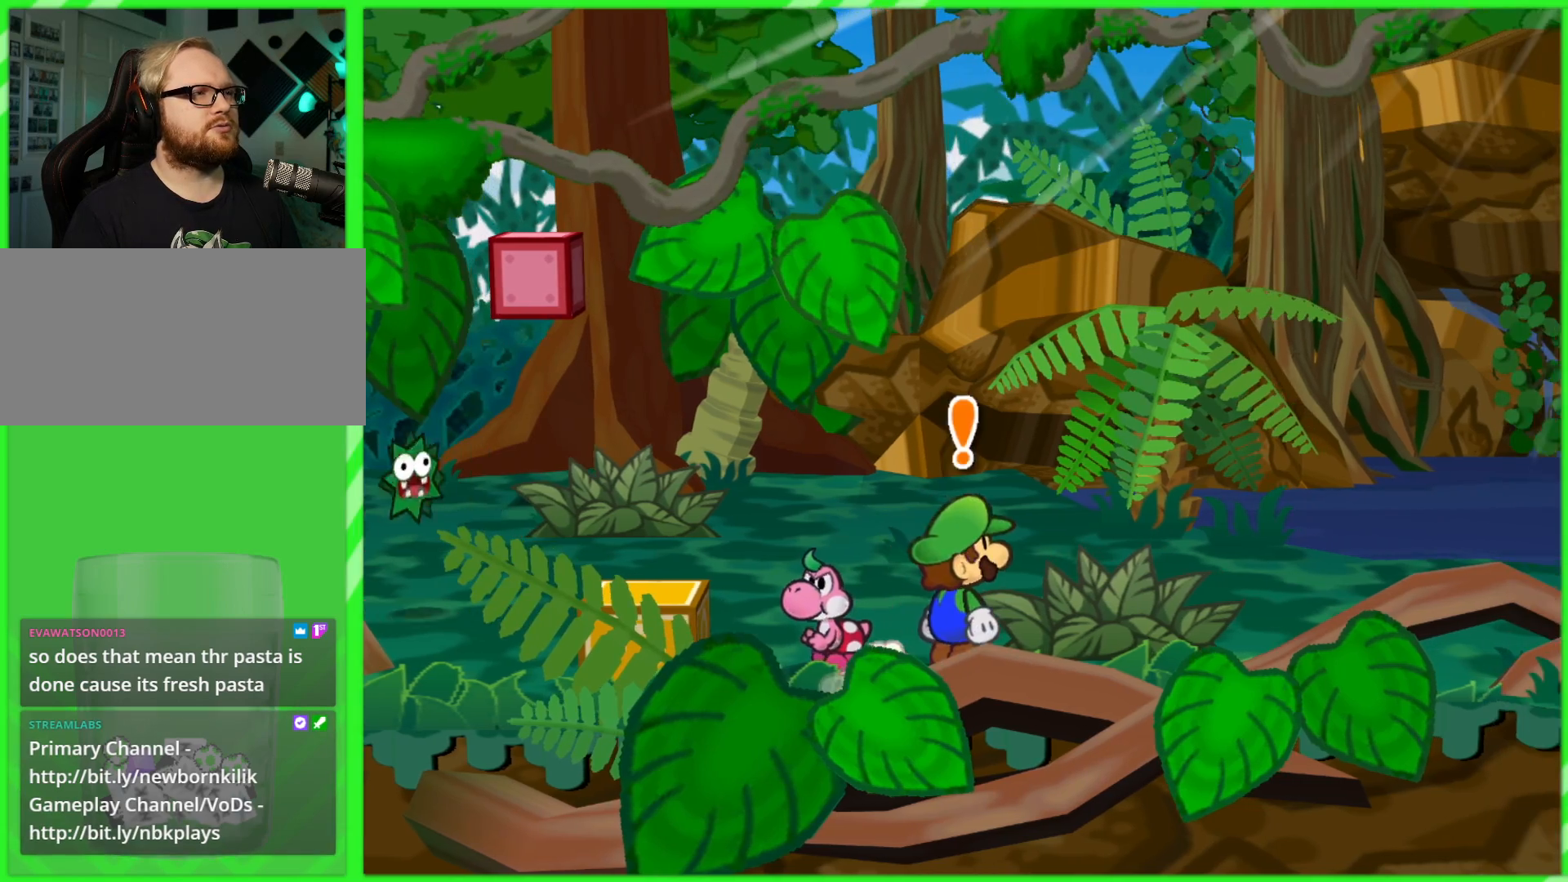
{"buttons": ["B"], "left_stick": "left", "right_stick": "center", "events": [[150, "left_stick", "left"], [467, "B", "down"]]}
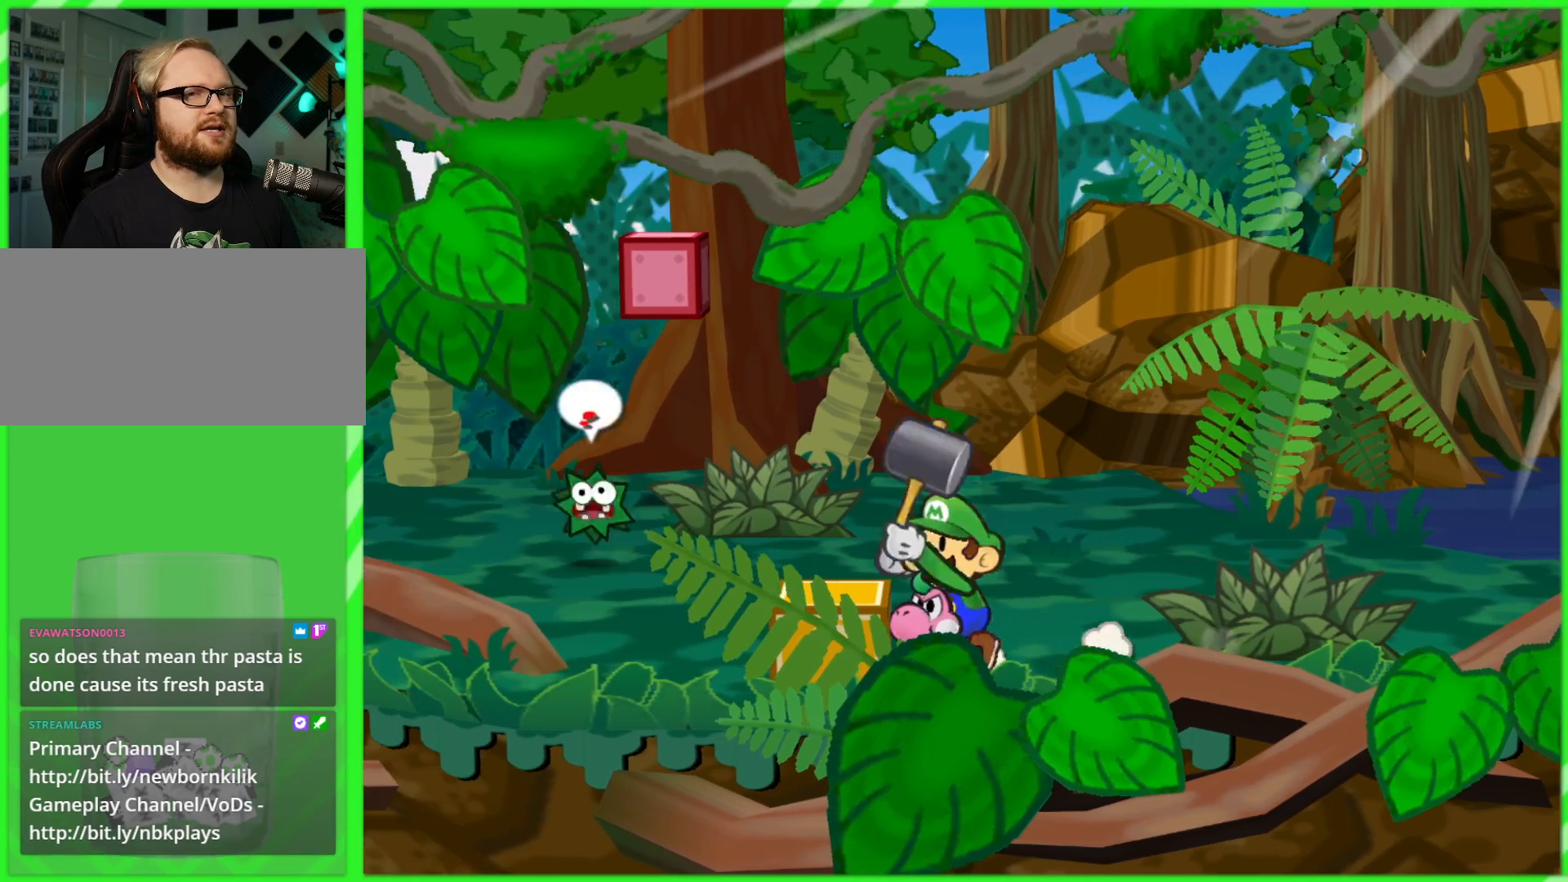
{"buttons": [], "left_stick": "down-right", "right_stick": "center", "events": [[67, "left_stick", "center"], [83, "B", "up"], [367, "left_stick", "right"], [500, "left_stick", "down-right"]]}
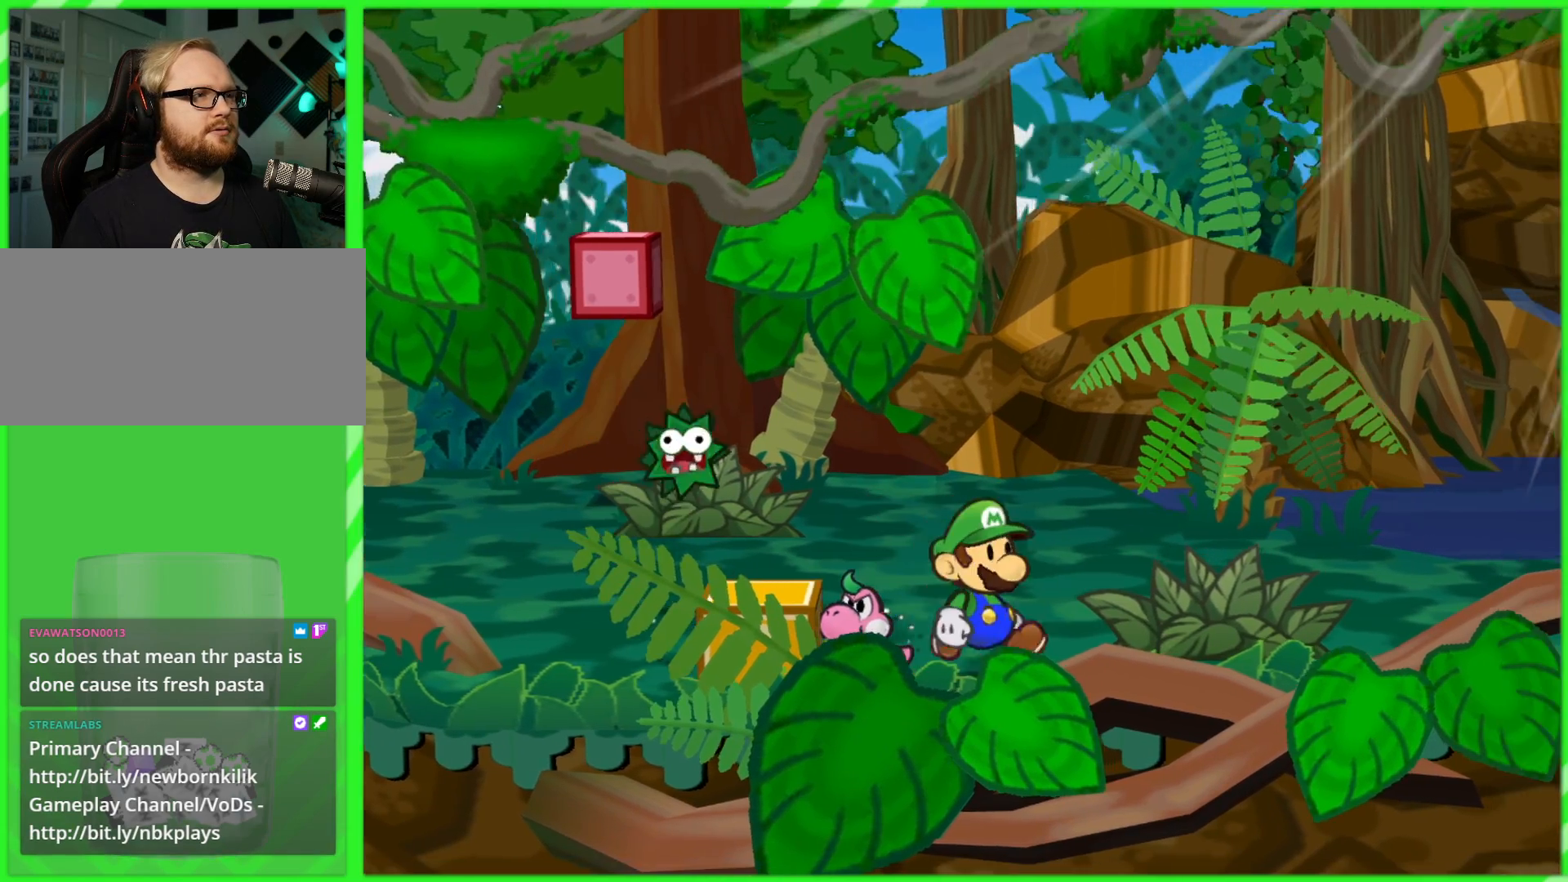
{"buttons": [], "left_stick": "center", "right_stick": "center", "events": [[183, "left_stick", "down-left"], [483, "left_stick", "center"]]}
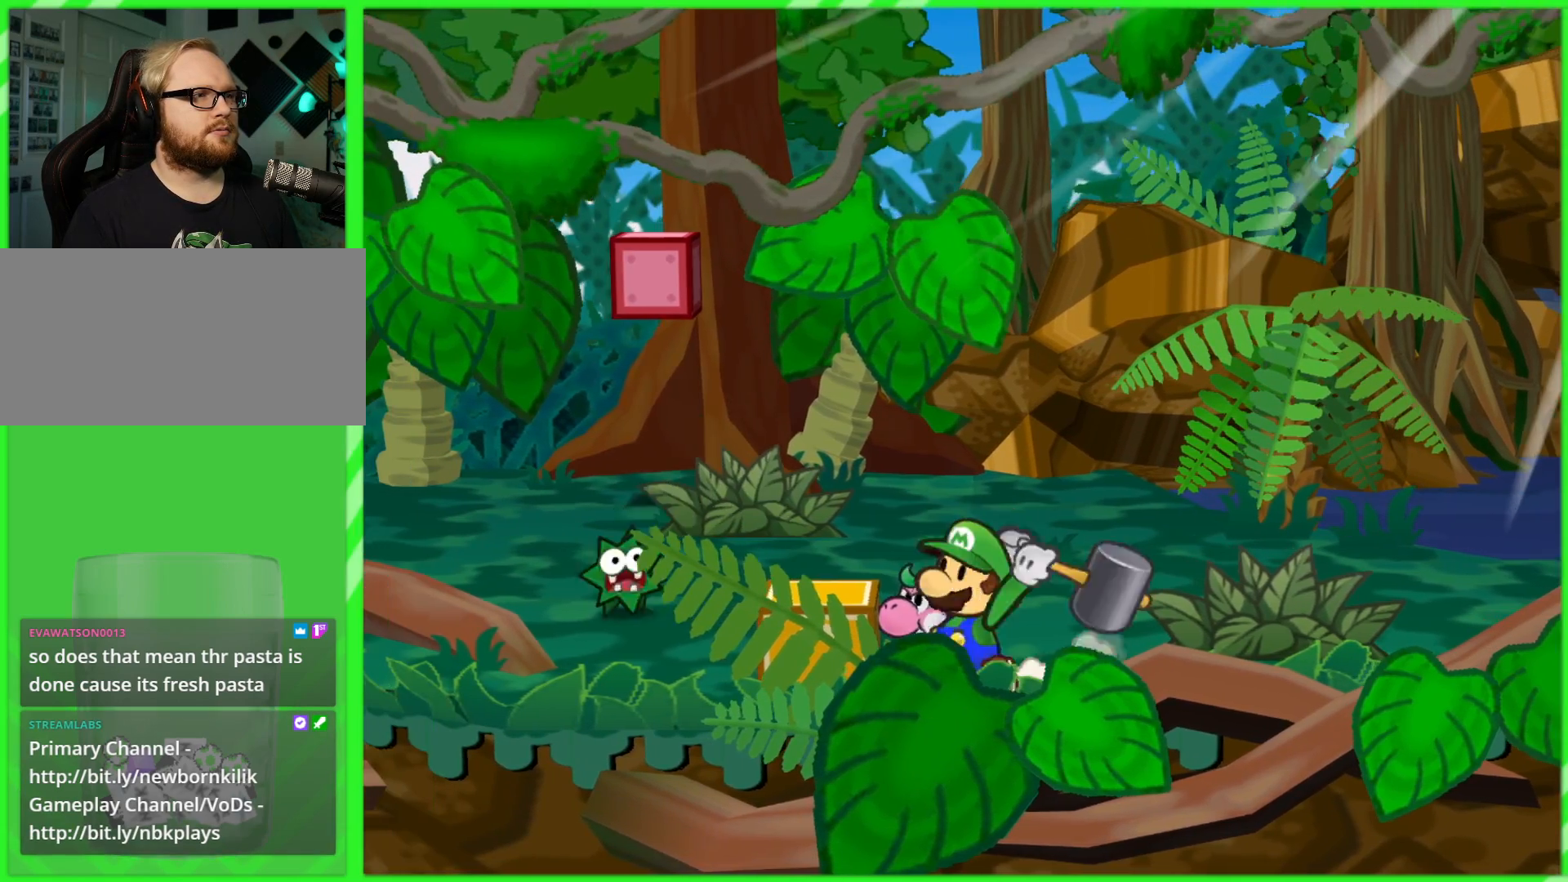
{"buttons": [], "left_stick": "right", "right_stick": "center", "events": [[17, "B", "down"], [117, "B", "up"], [483, "left_stick", "right"]]}
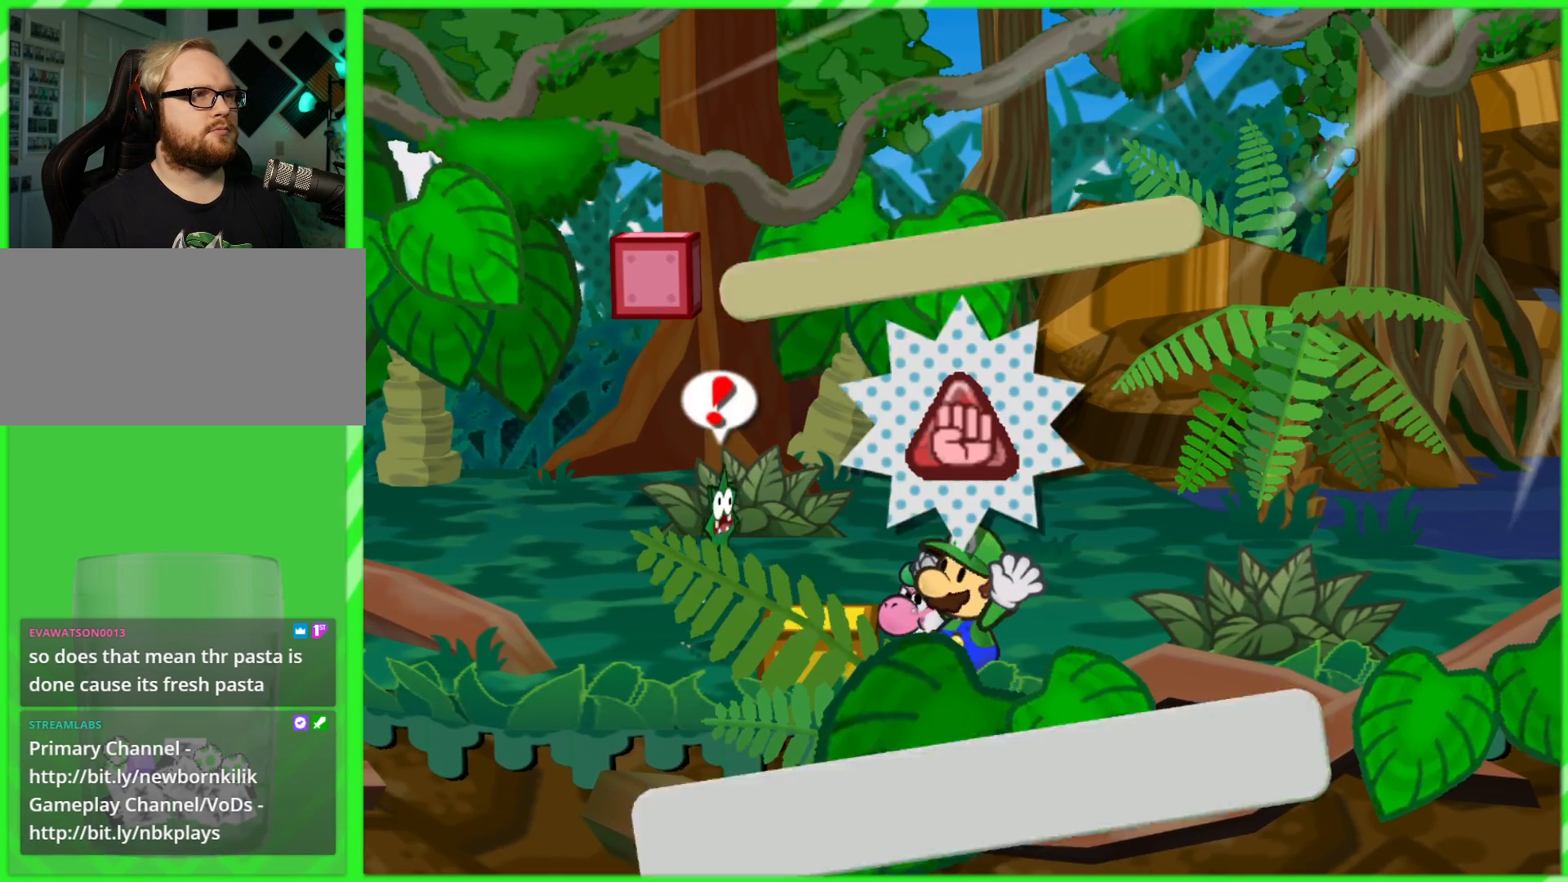
{"buttons": [], "left_stick": "center", "right_stick": "center", "events": [[317, "left_stick", "center"], [383, "A", "down"], [483, "A", "up"]]}
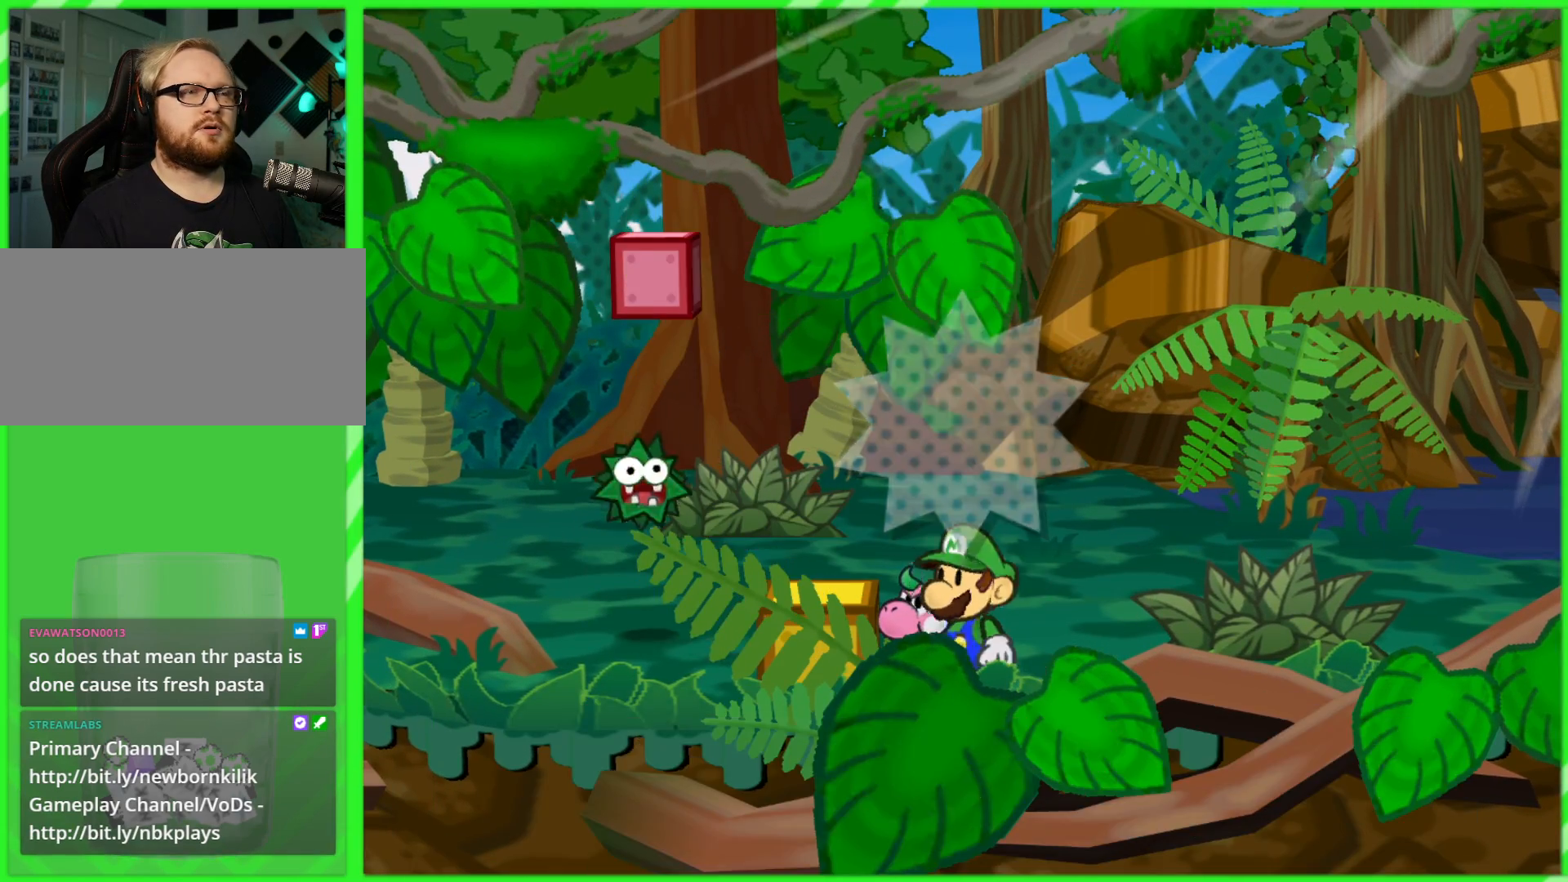
{"buttons": [], "left_stick": "up-right", "right_stick": "center", "events": [[67, "left_stick", "up-right"]]}
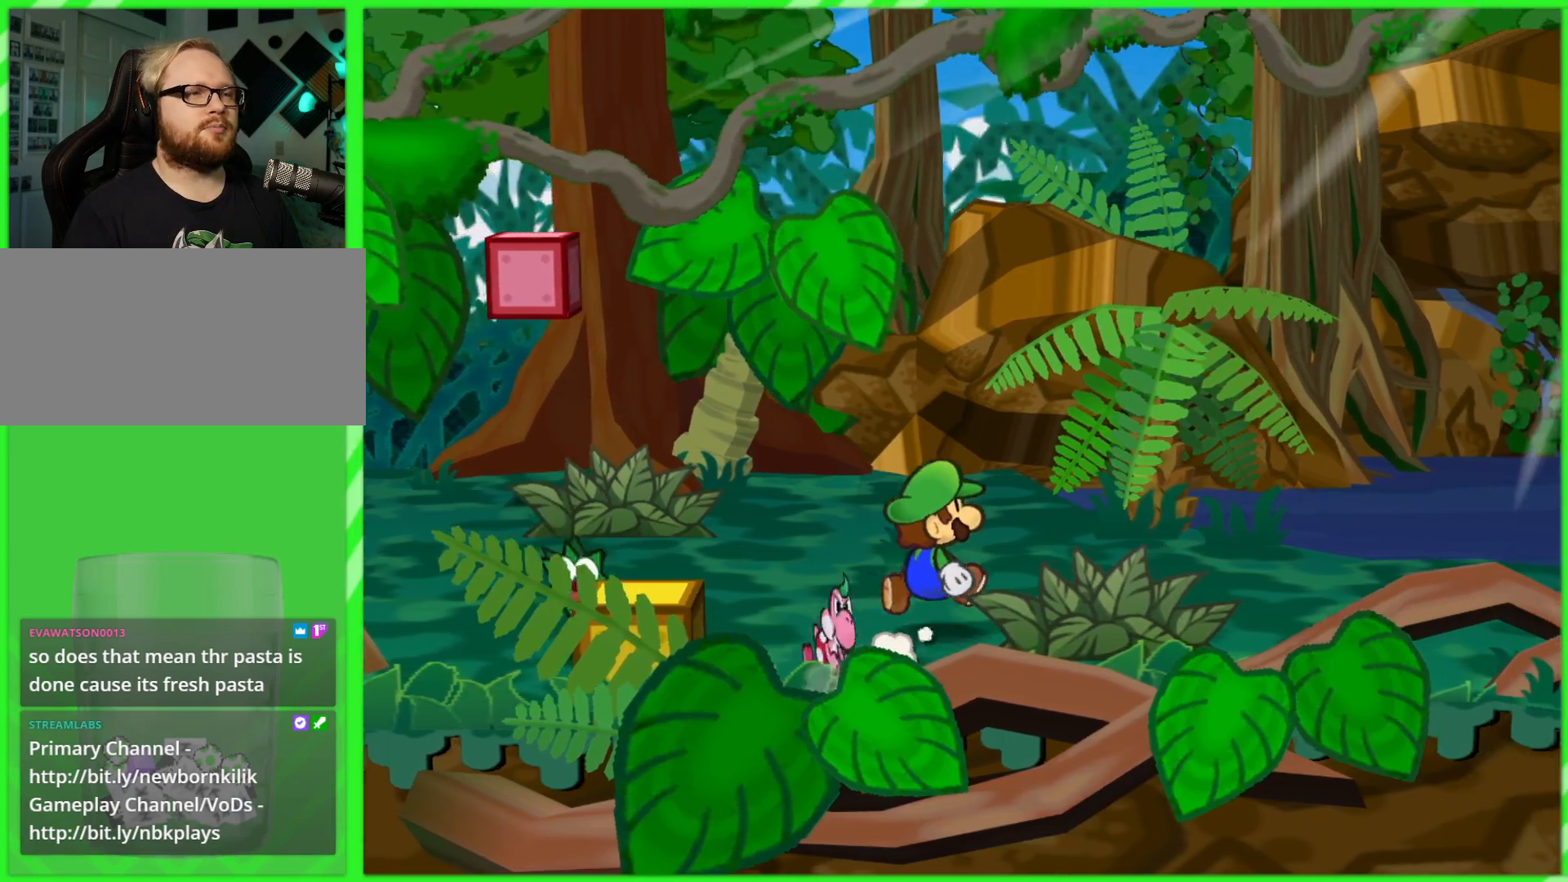
{"buttons": [], "left_stick": "right", "right_stick": "center", "events": [[250, "left_stick", "right"]]}
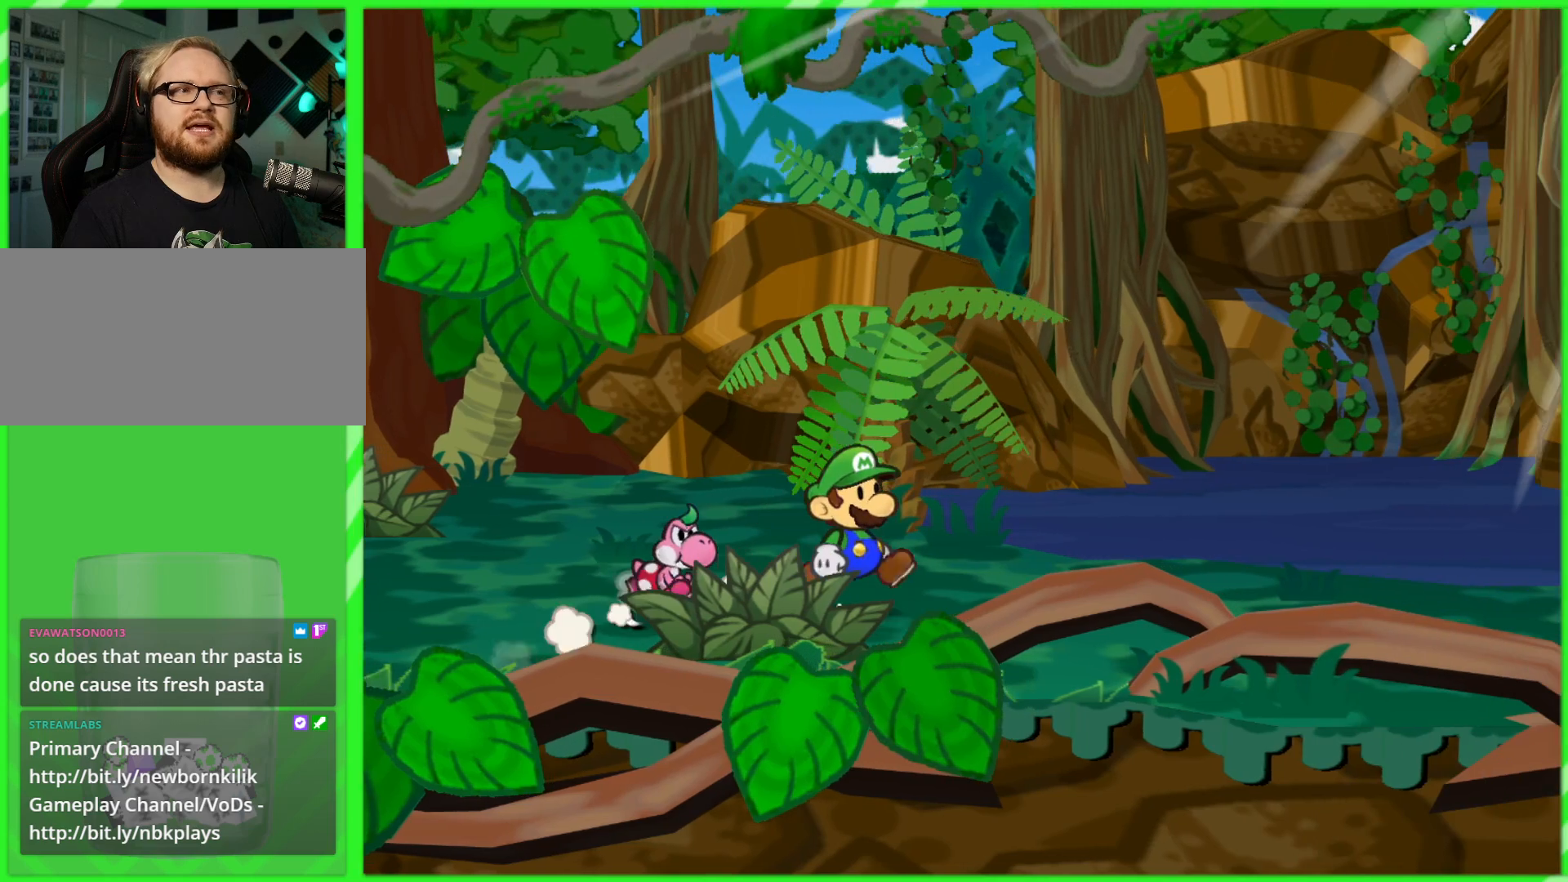
{"buttons": [], "left_stick": "center", "right_stick": "center", "events": [[67, "left_stick", "center"], [150, "DPAD_RIGHT", "down"], [367, "DPAD_RIGHT", "up"]]}
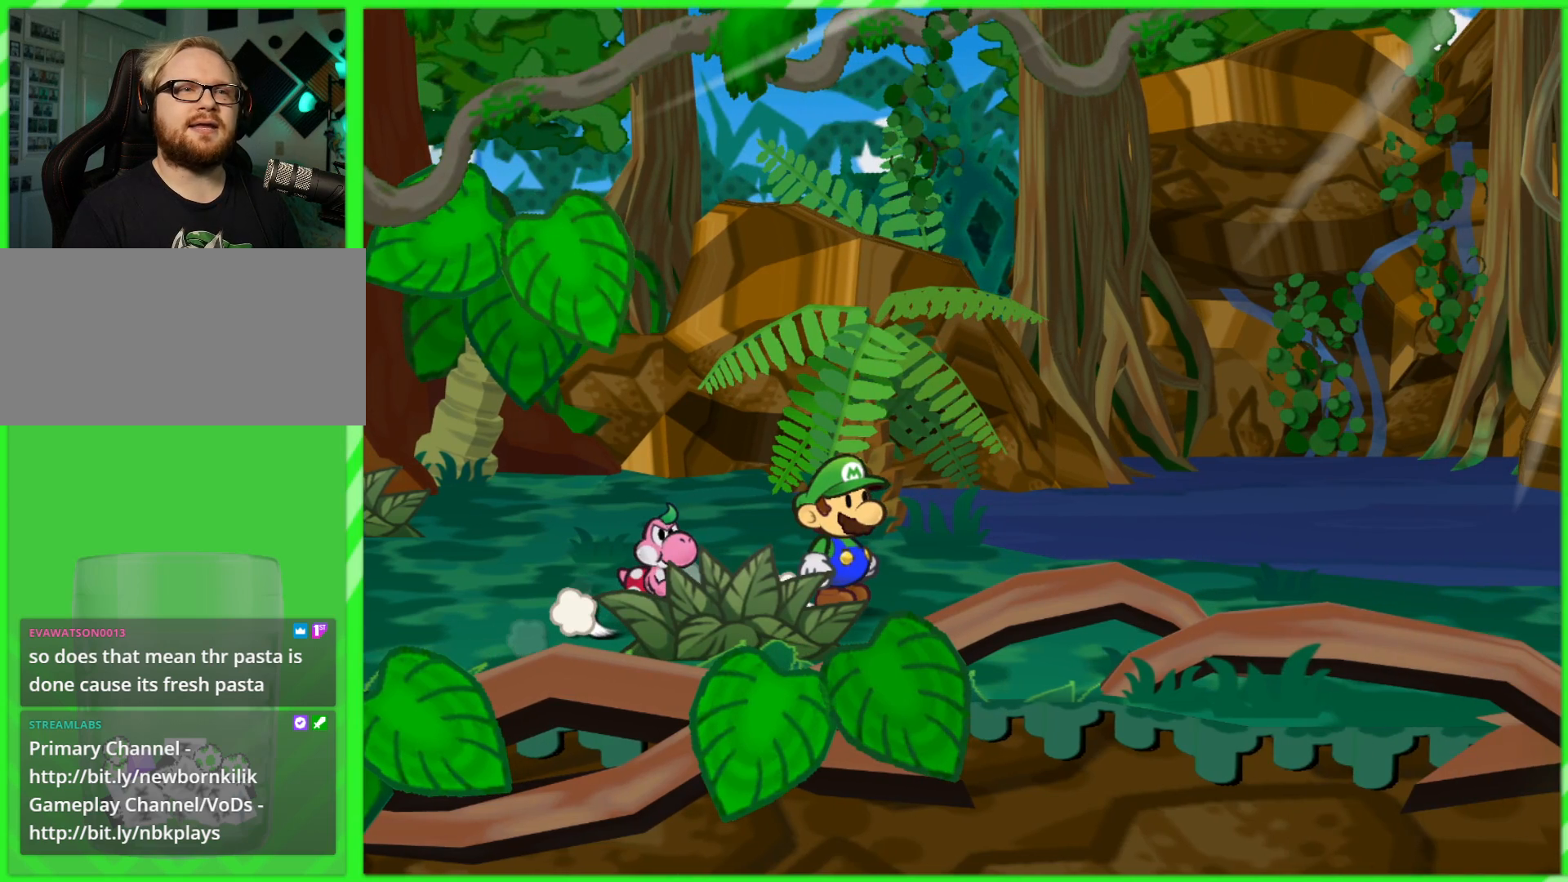
{"buttons": [], "left_stick": "center", "right_stick": "center", "events": []}
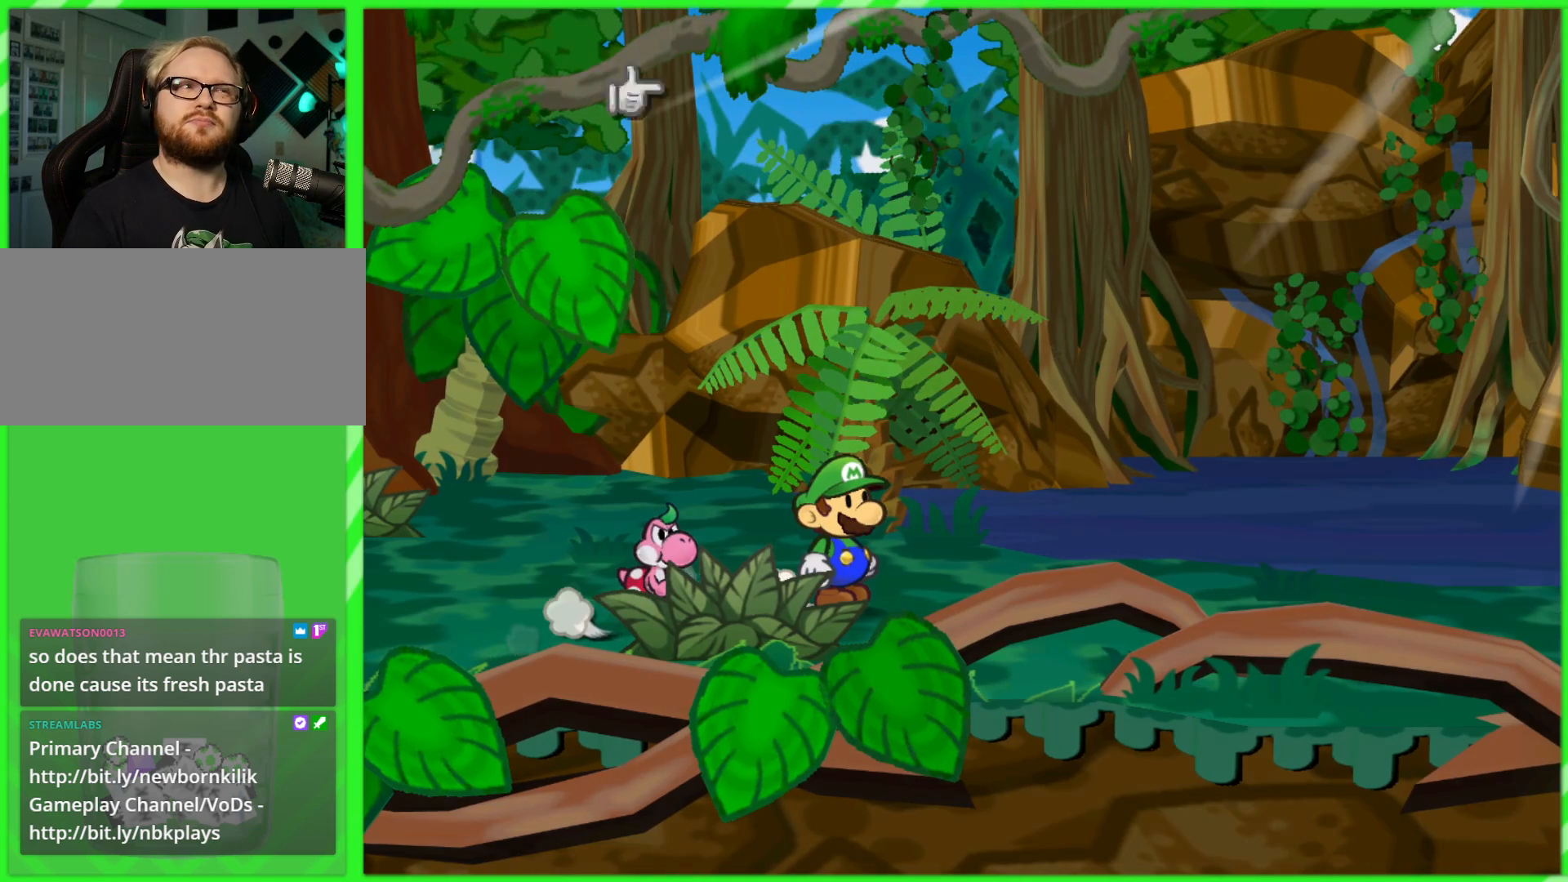
{"buttons": [], "left_stick": "center", "right_stick": "center", "events": []}